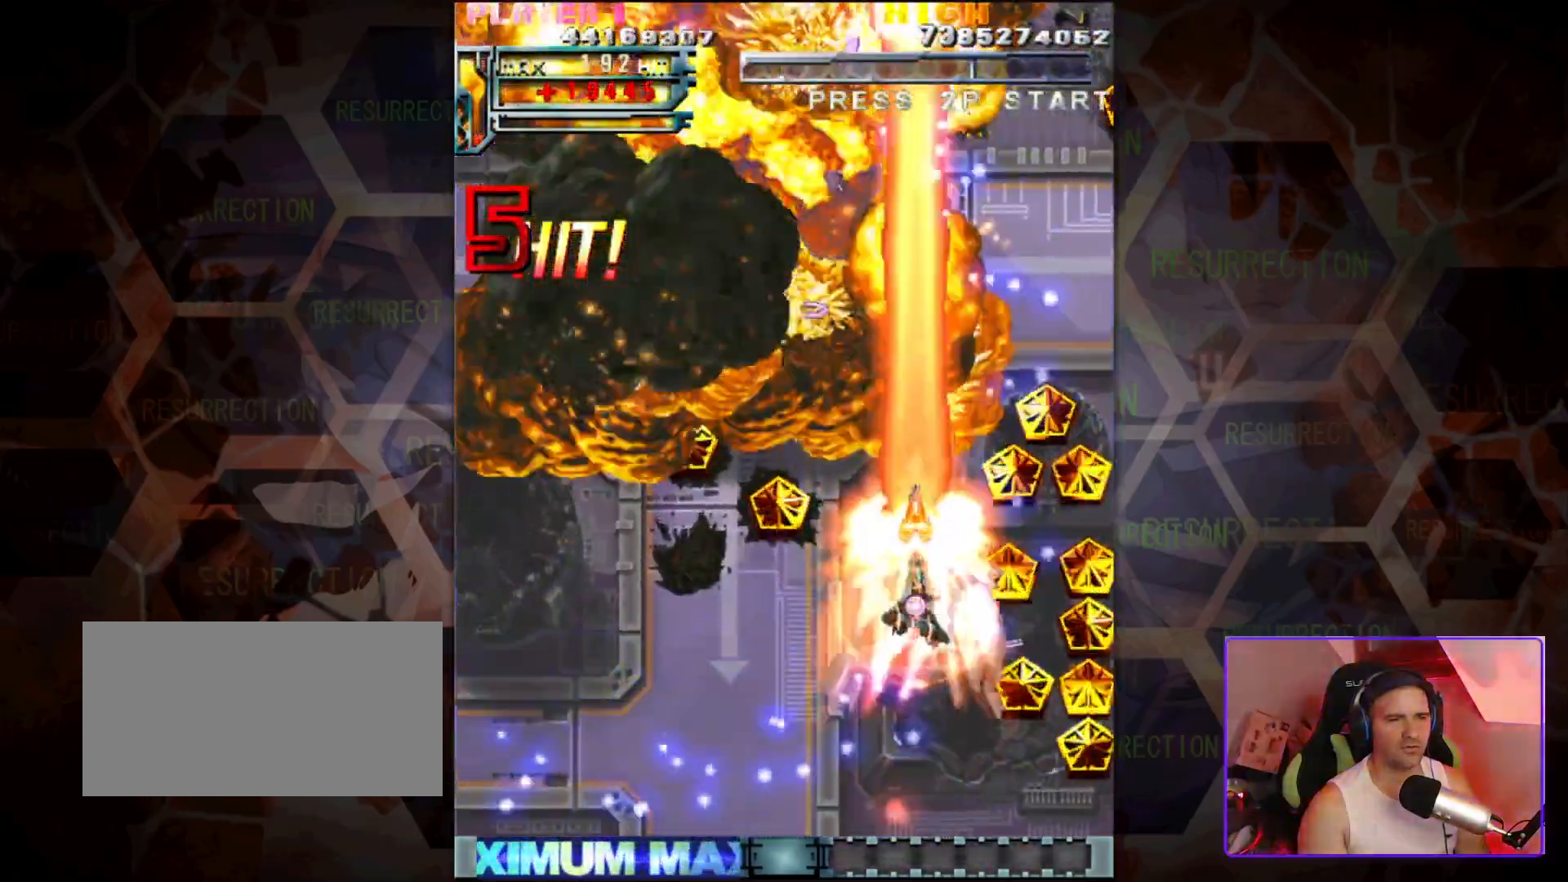
Gameplay with a controller (arcade stick); each line is a JSON object with the inputs held at the frame after it. "events" lists button and stick changes between this image and that frame as [ms after this image, input, new state], when the widget could be followed in between. Not read: L3 R3.
{"buttons": [], "left_stick": "left", "events": [[217, "left_stick", "up"], [267, "left_stick", "up-left"], [500, "left_stick", "left"]]}
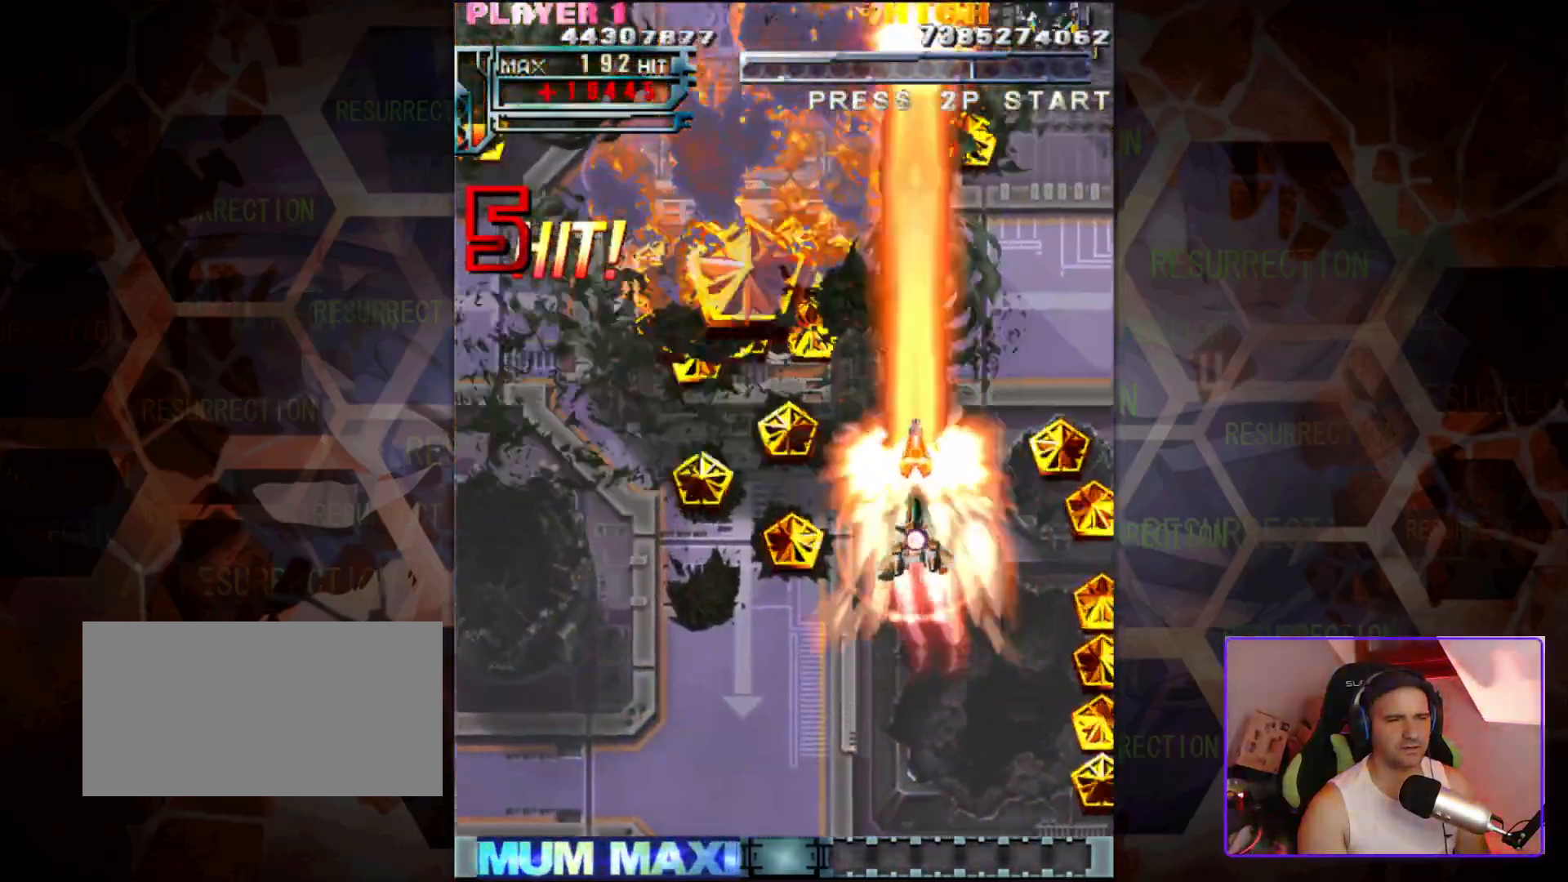
{"buttons": [], "left_stick": "up-left", "events": [[183, "left_stick", "down-left"], [350, "left_stick", "up-left"]]}
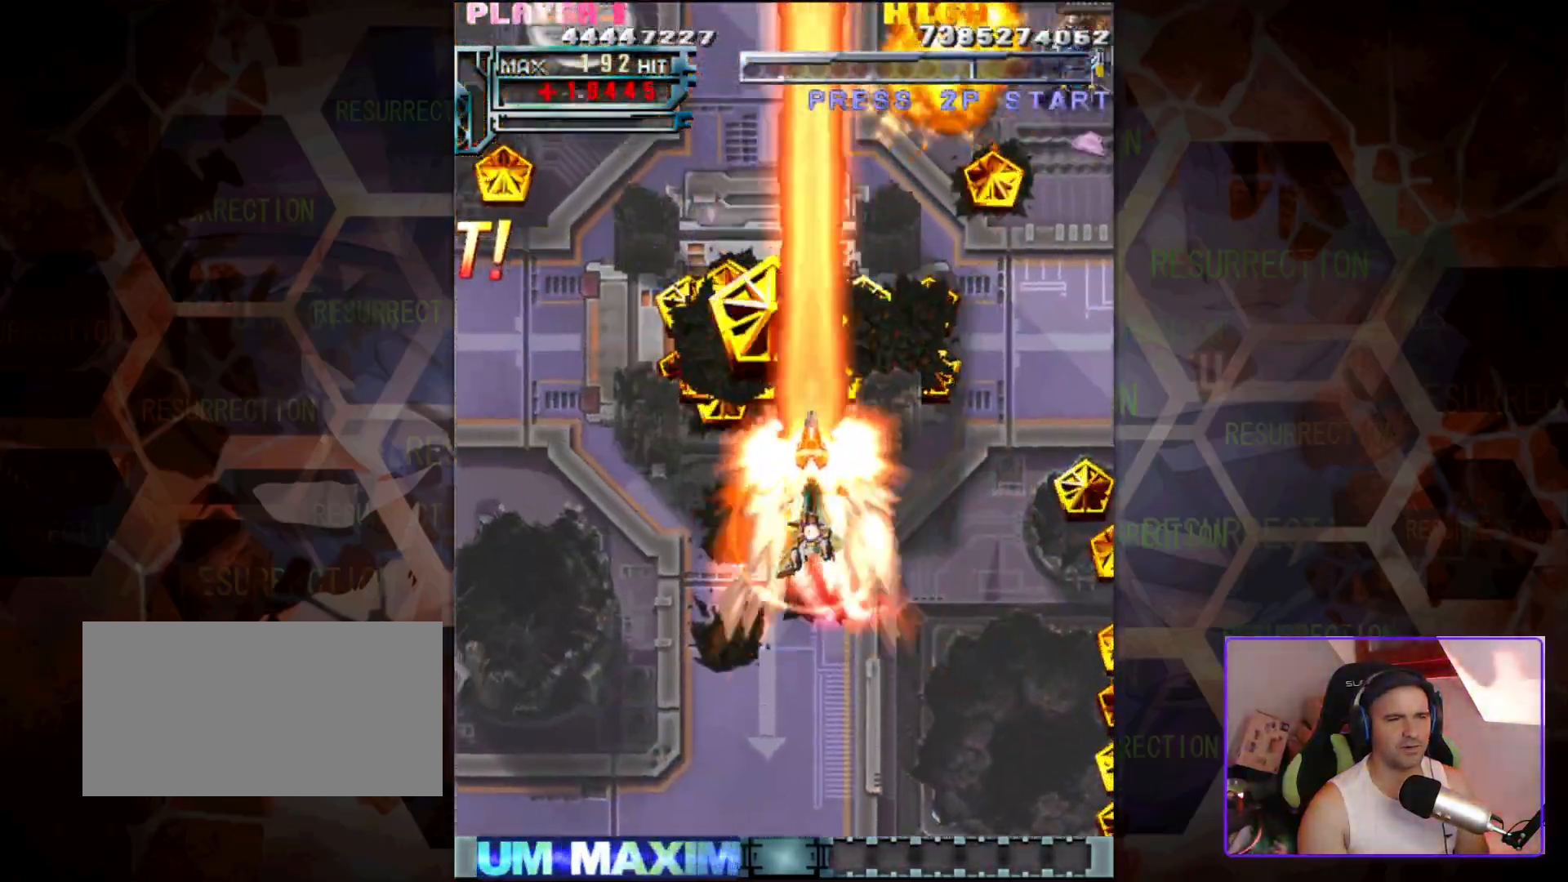
{"buttons": [], "left_stick": "up-right", "events": [[250, "left_stick", "up"], [383, "left_stick", "up-right"]]}
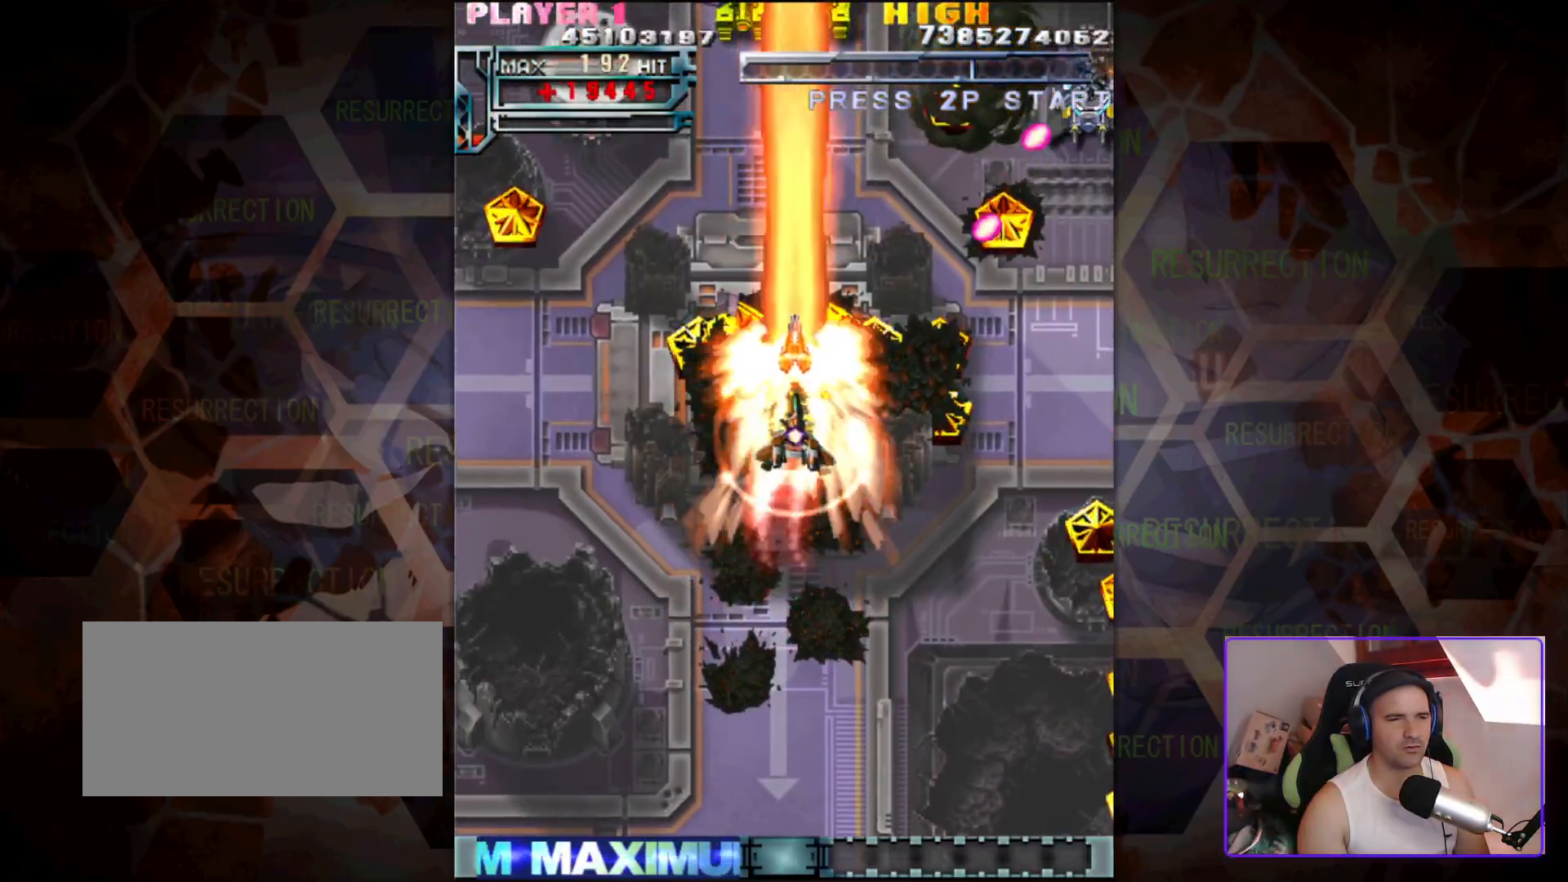
{"buttons": [], "left_stick": "down-right", "events": [[367, "left_stick", "down-right"]]}
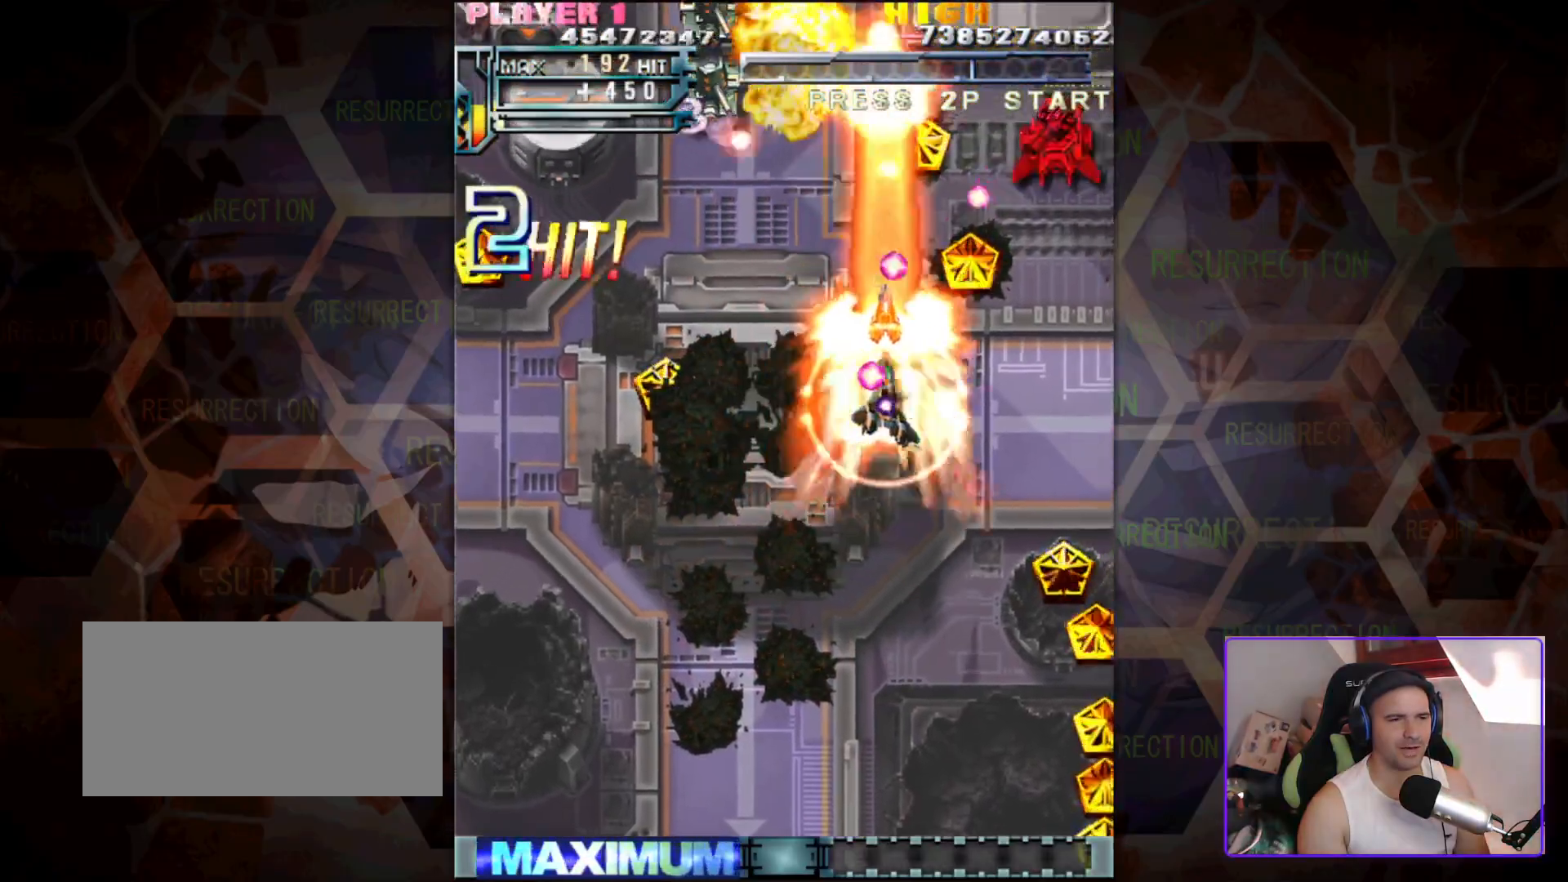
{"buttons": [], "left_stick": "right", "events": [[233, "left_stick", "down"], [467, "left_stick", "right"]]}
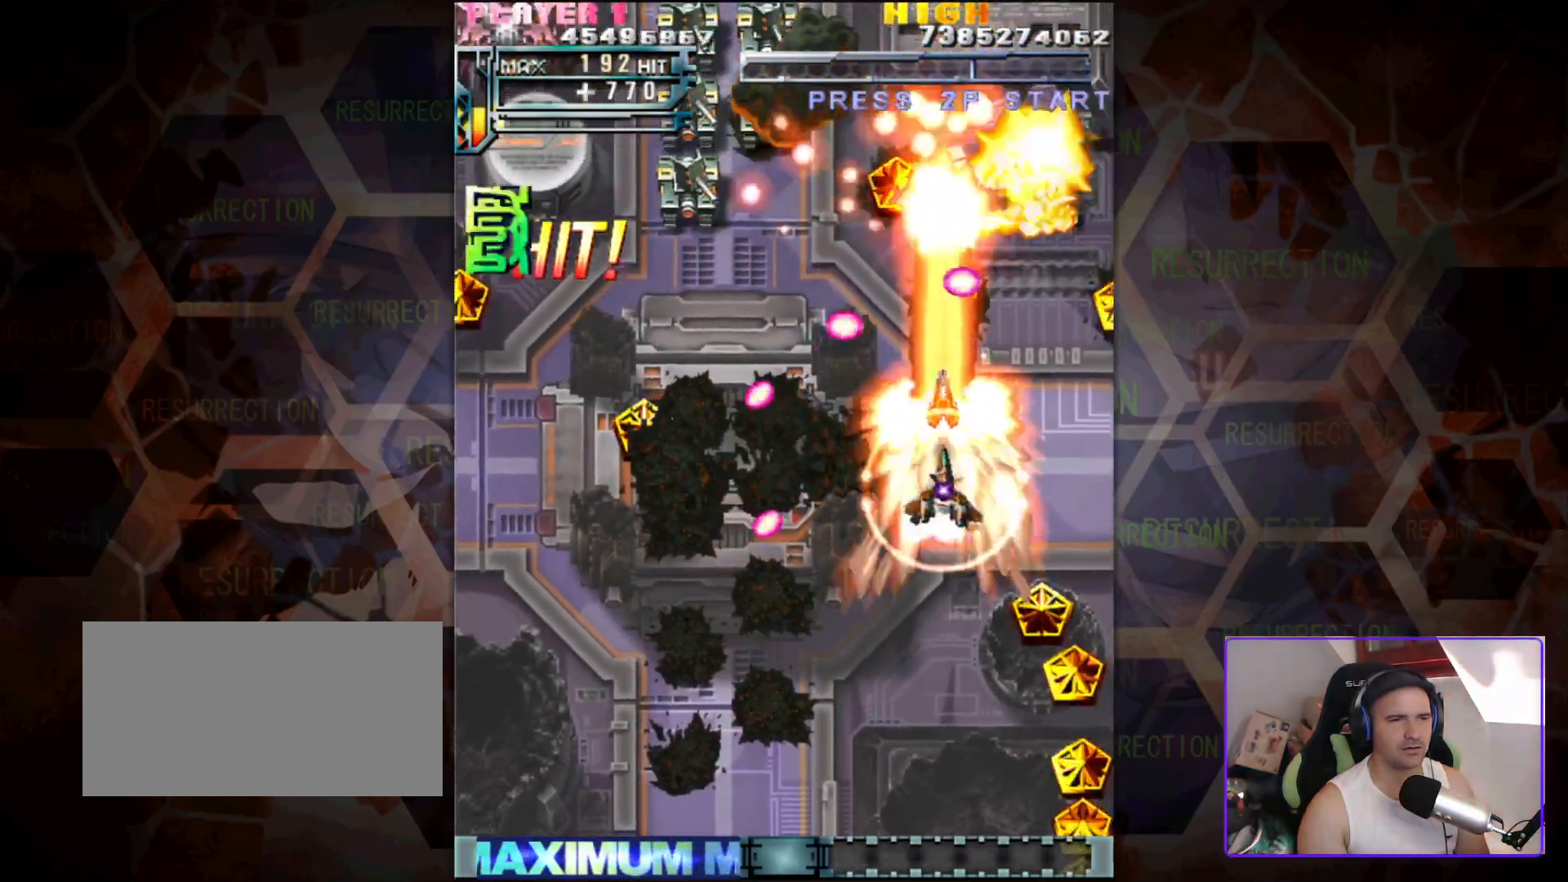
{"buttons": [], "left_stick": "down-right", "events": [[17, "left_stick", "up"], [350, "left_stick", "right"], [417, "left_stick", "down-right"]]}
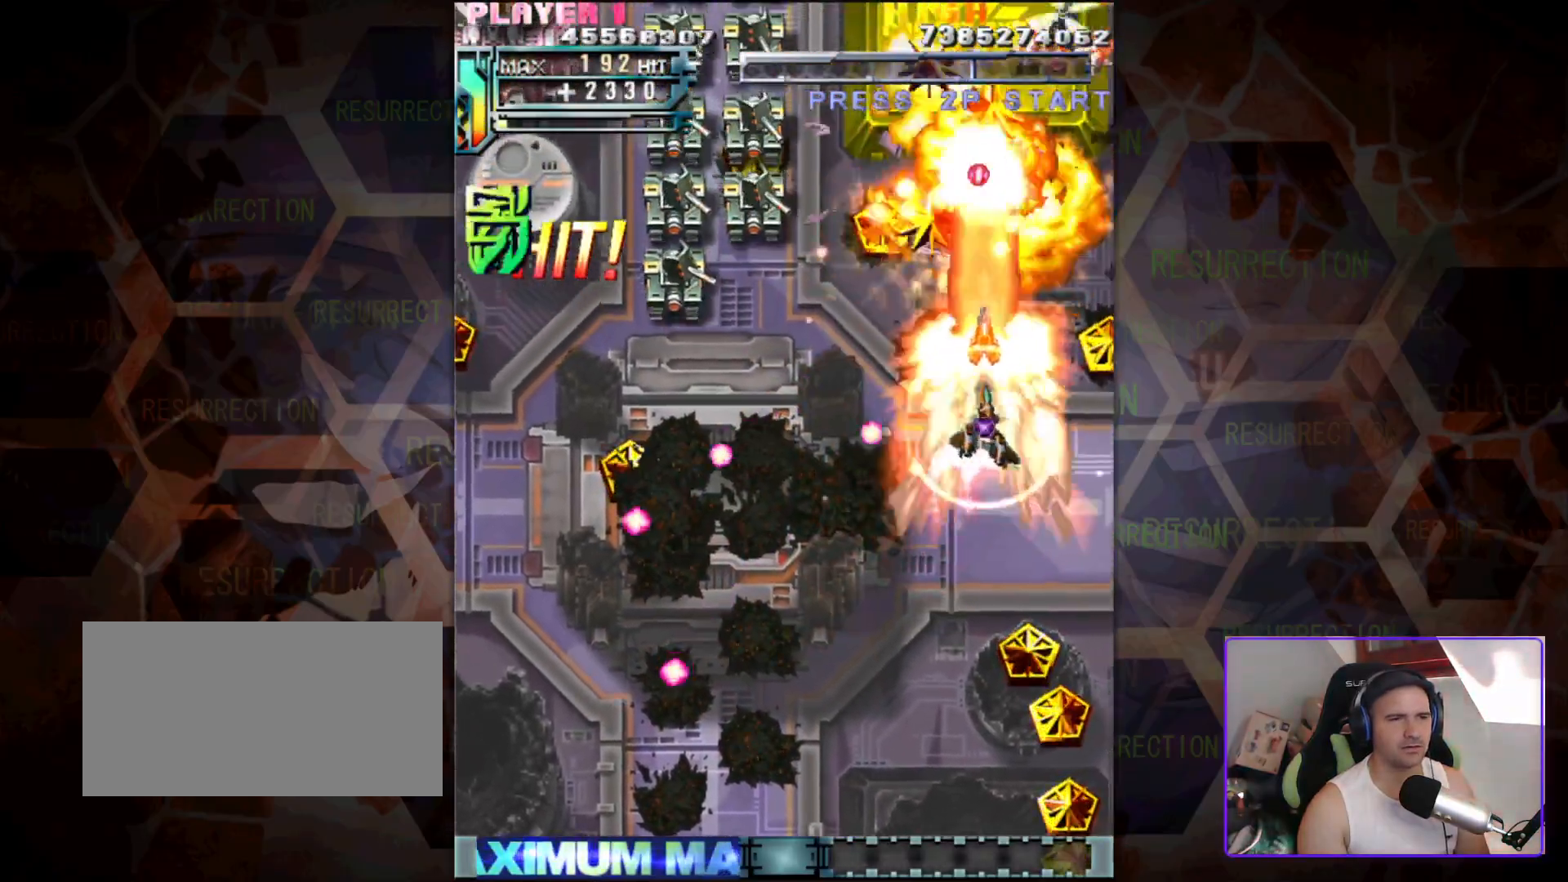
{"buttons": [], "left_stick": "down-left", "events": [[133, "left_stick", "down-left"]]}
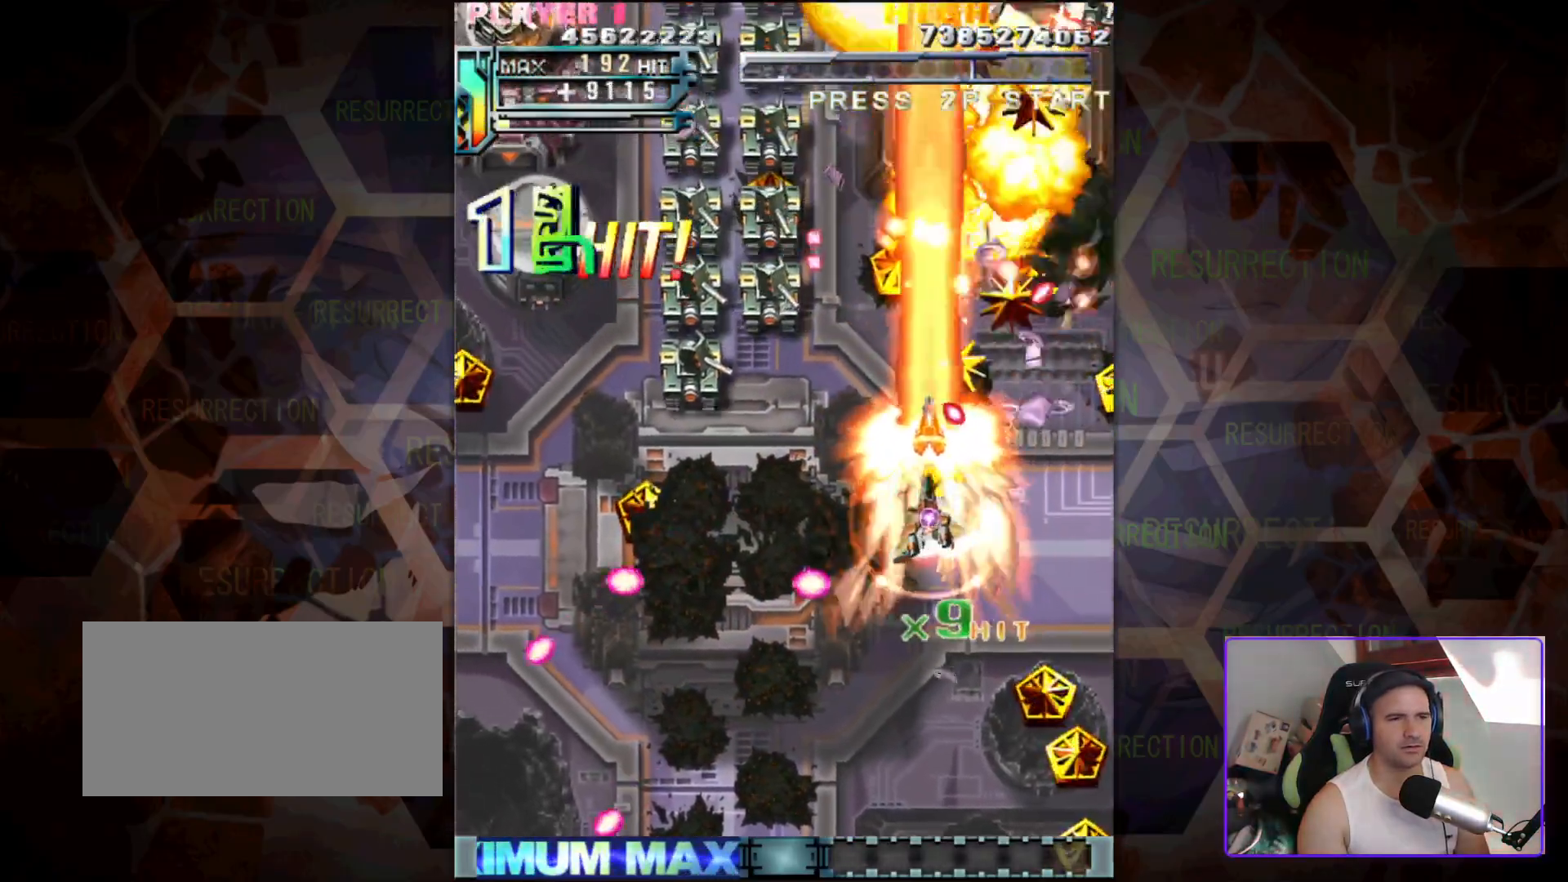
{"buttons": [], "left_stick": "down-left", "events": []}
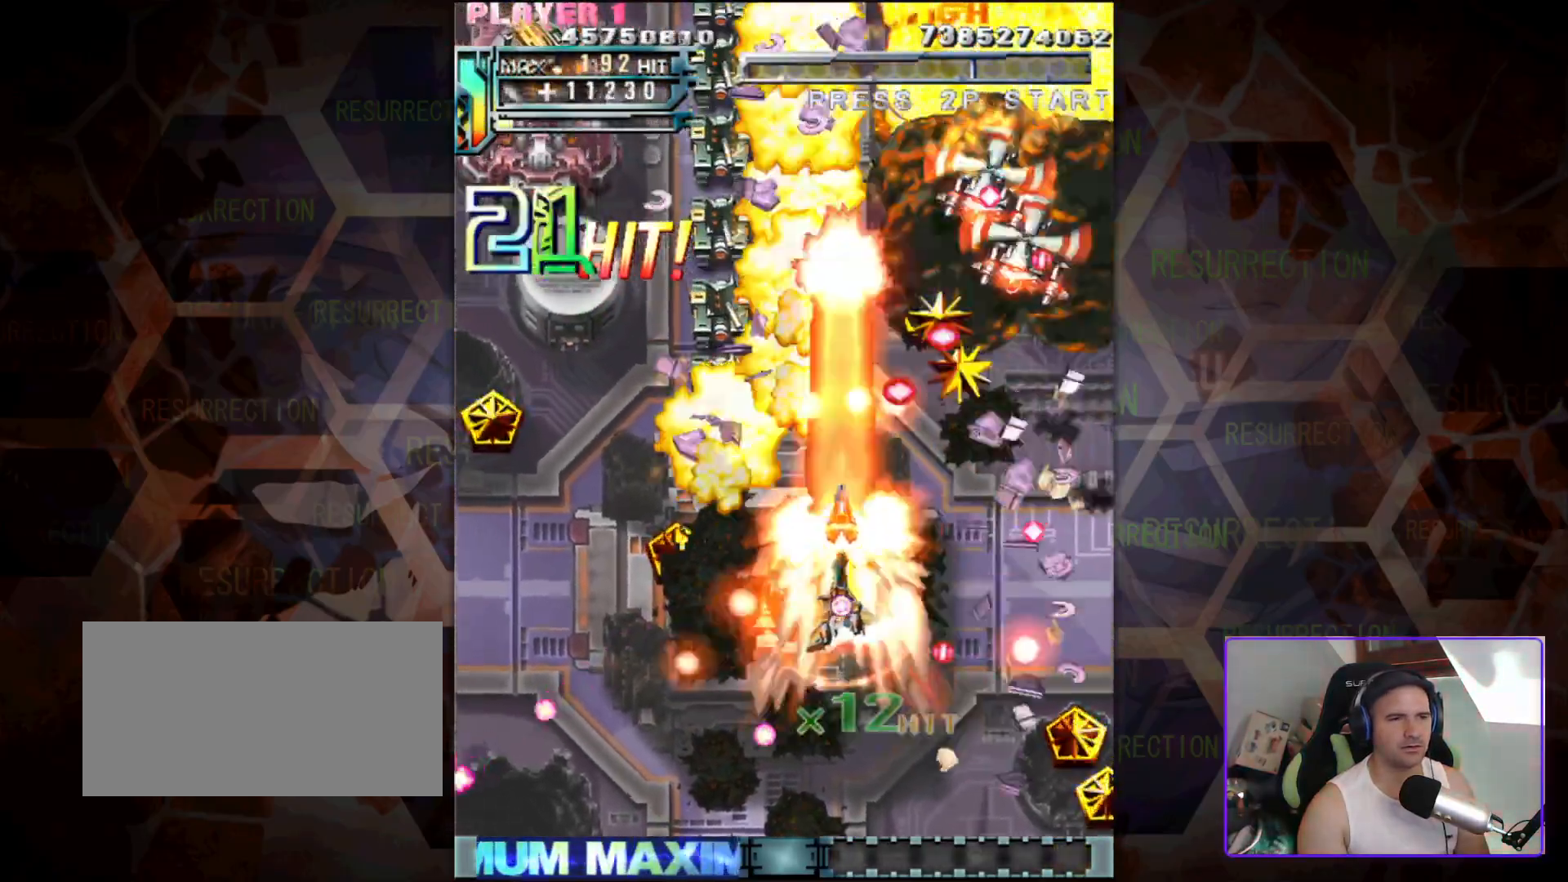
{"buttons": [], "left_stick": "left", "events": [[200, "left_stick", "left"], [367, "left_stick", "up-left"], [500, "left_stick", "left"]]}
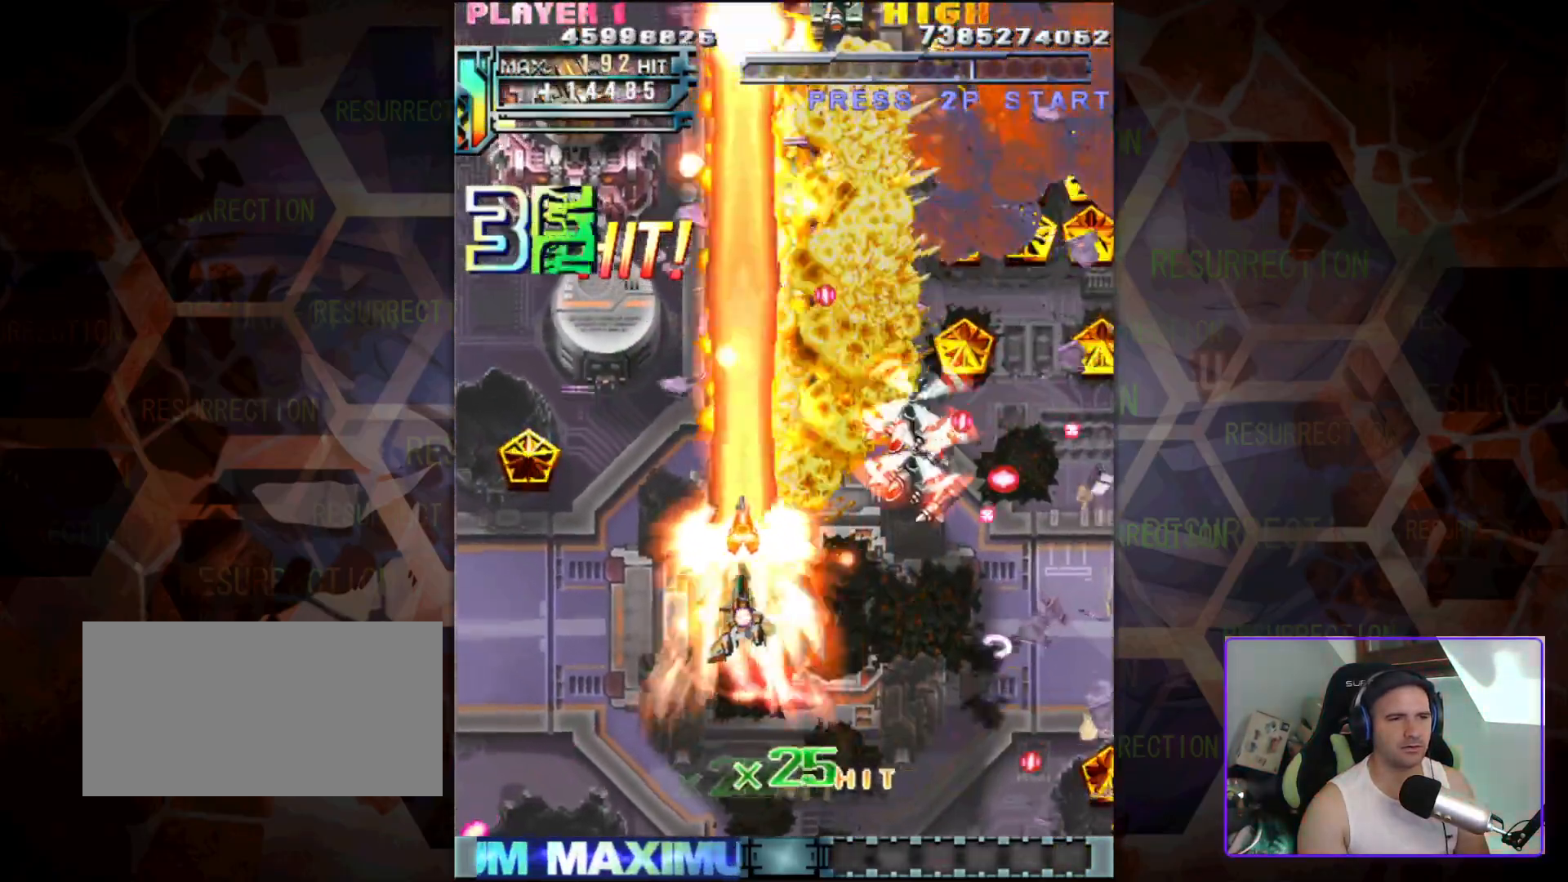
{"buttons": [], "left_stick": "left", "events": []}
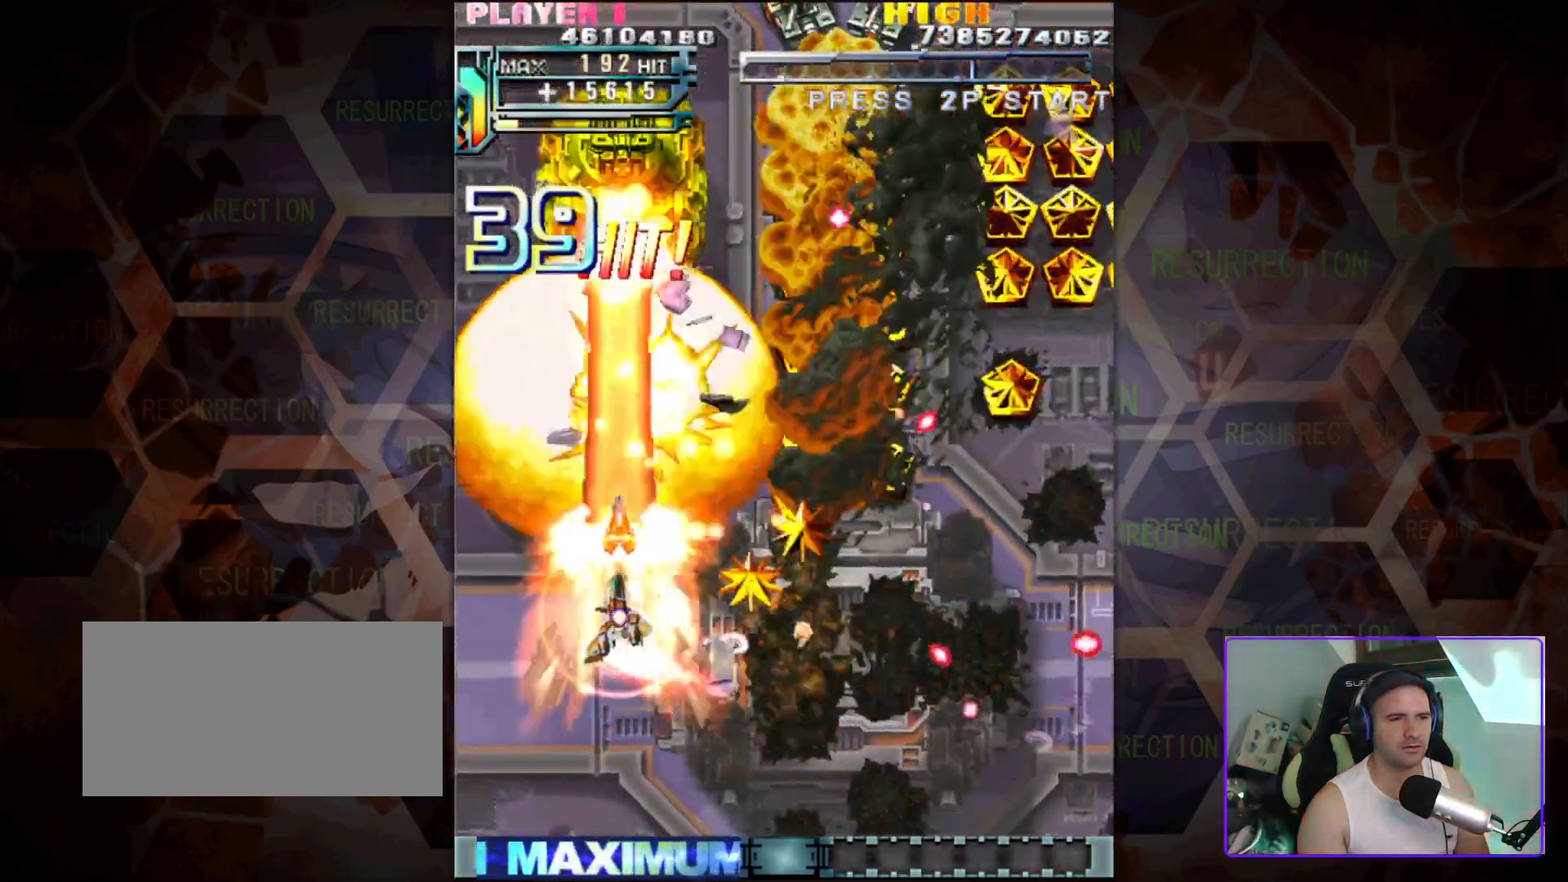
{"buttons": [], "left_stick": "up-right", "events": [[150, "left_stick", "down-left"], [367, "left_stick", "center"], [417, "left_stick", "up-right"]]}
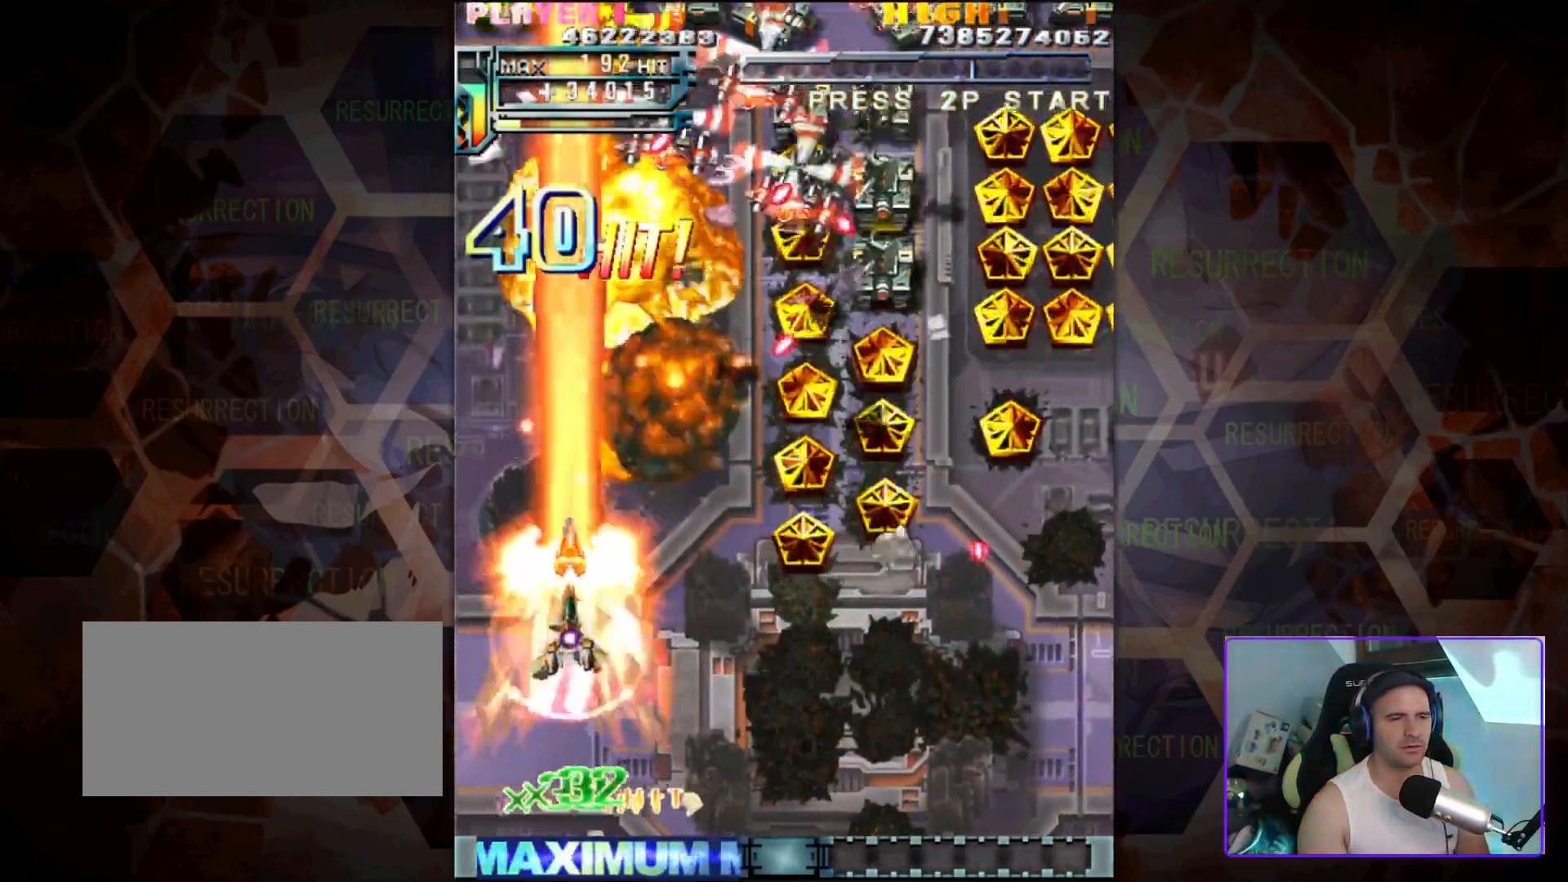
{"buttons": [], "left_stick": "down-right", "events": [[217, "left_stick", "right"], [383, "left_stick", "down-right"]]}
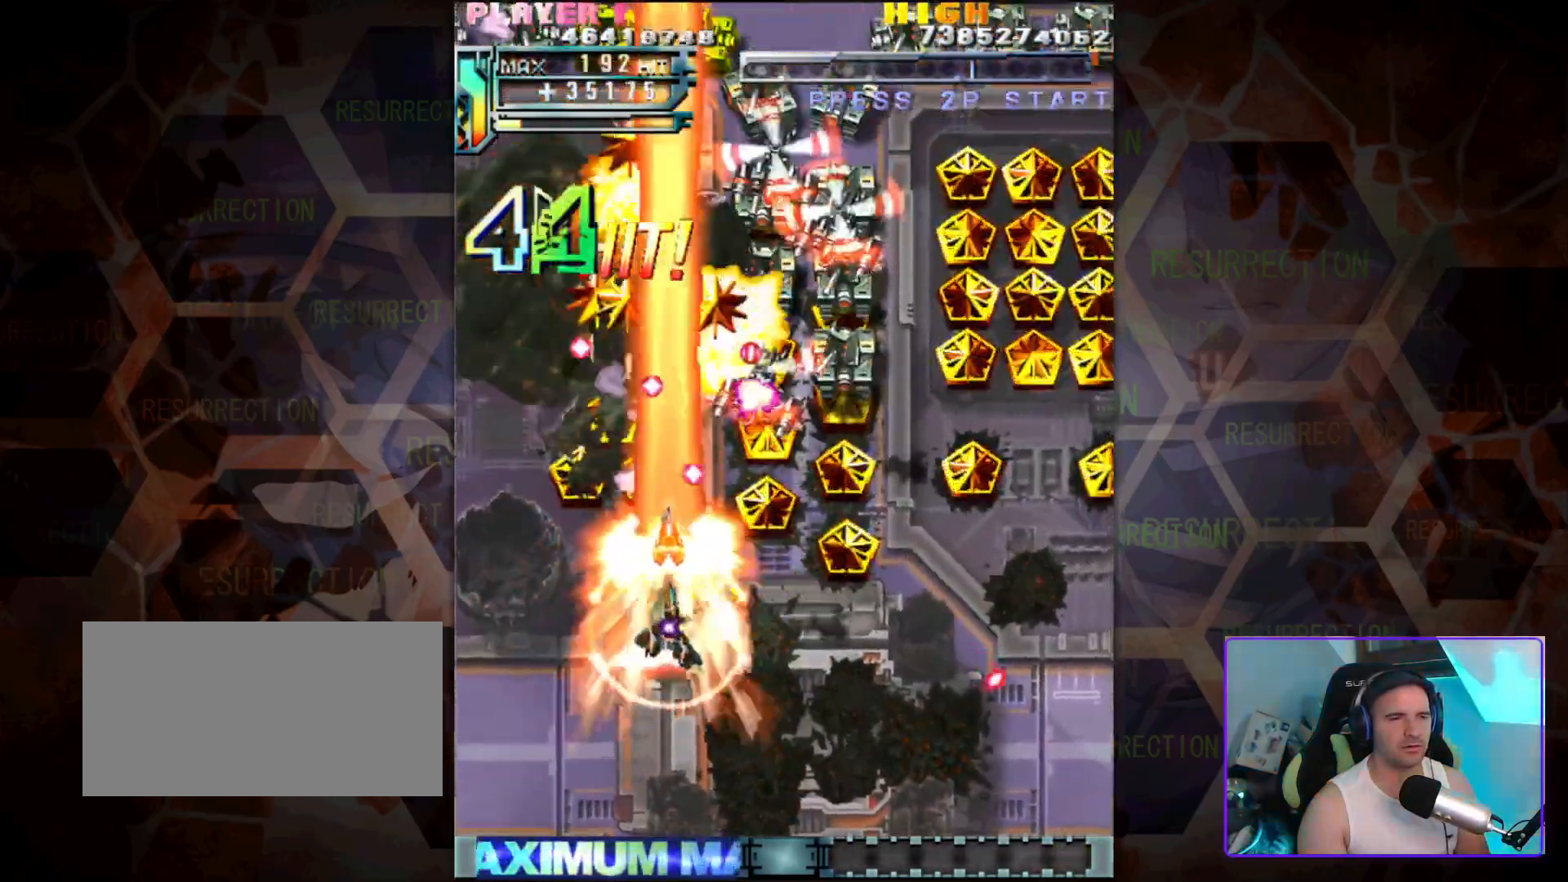
{"buttons": [], "left_stick": "up-right", "events": [[383, "left_stick", "up-right"]]}
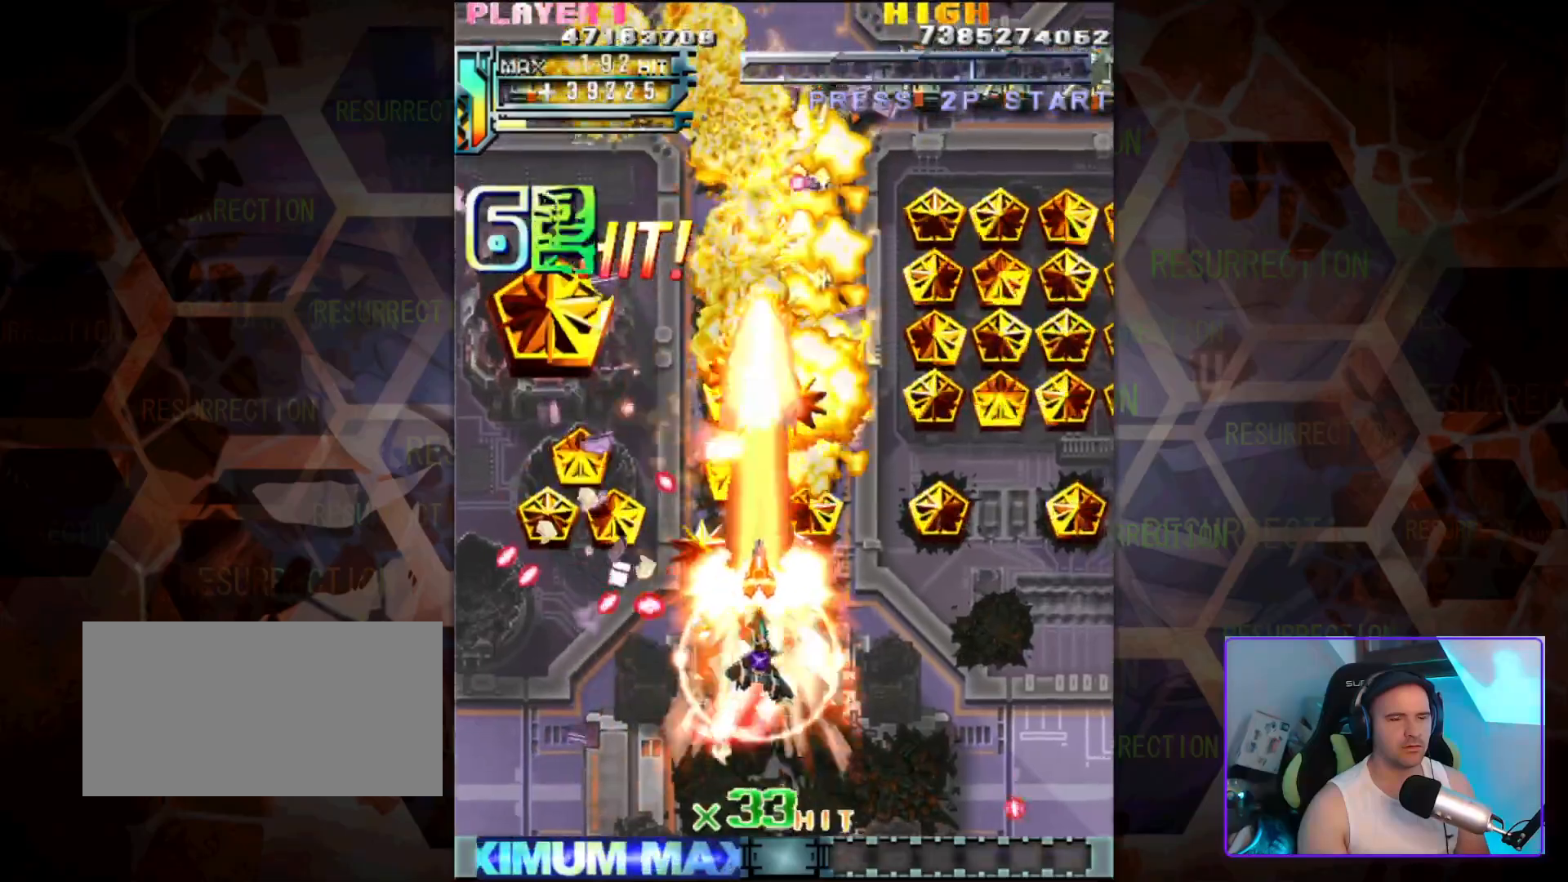
{"buttons": [], "left_stick": "right", "events": [[117, "left_stick", "right"]]}
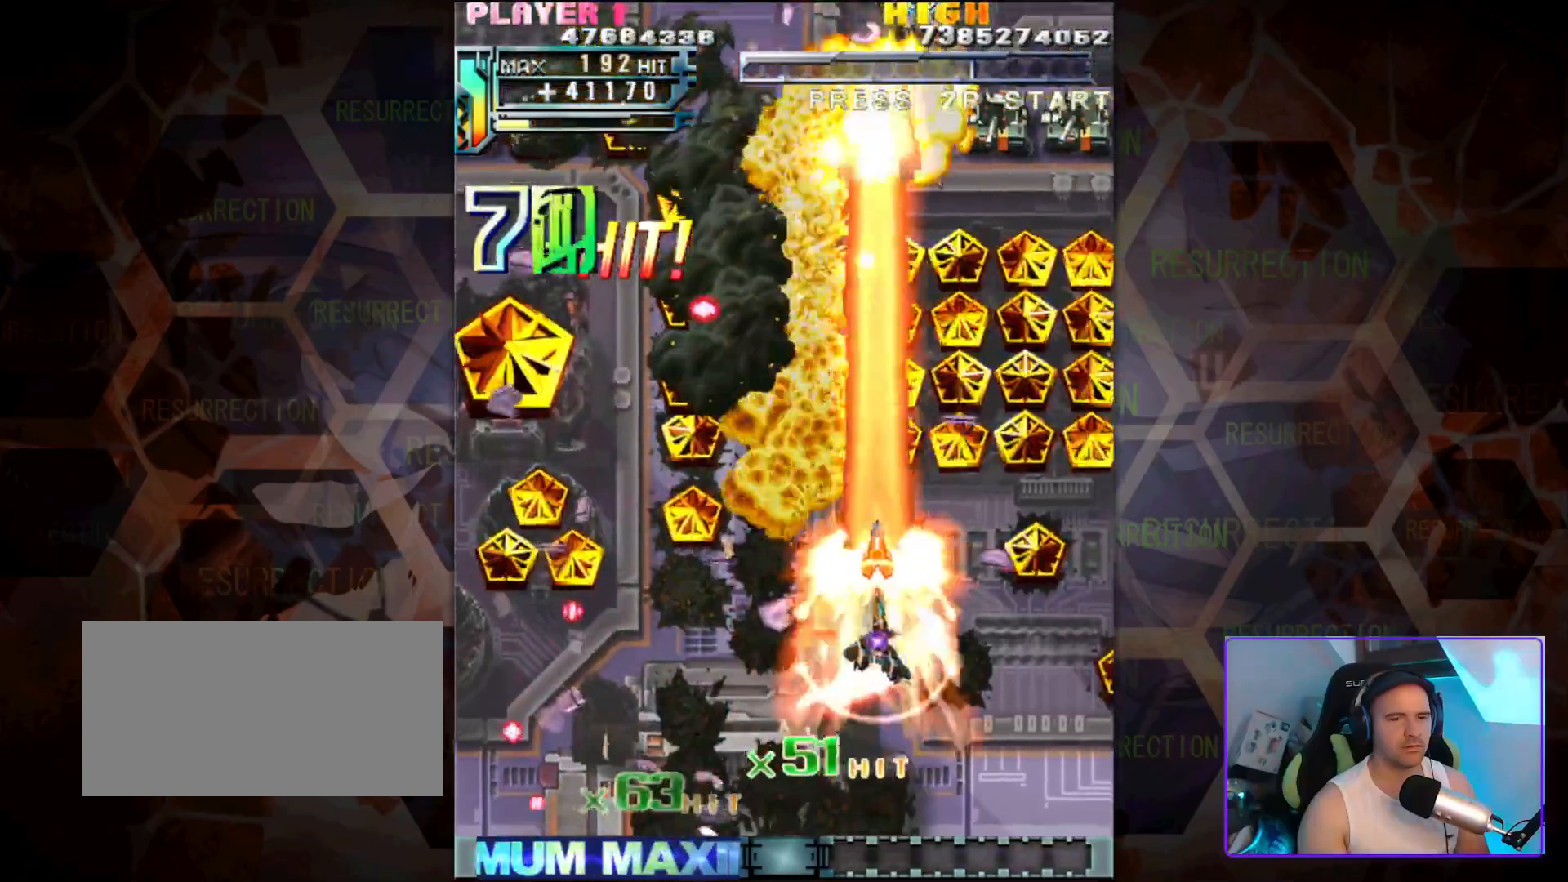
{"buttons": [], "left_stick": "right", "events": [[267, "left_stick", "up-right"], [467, "left_stick", "right"]]}
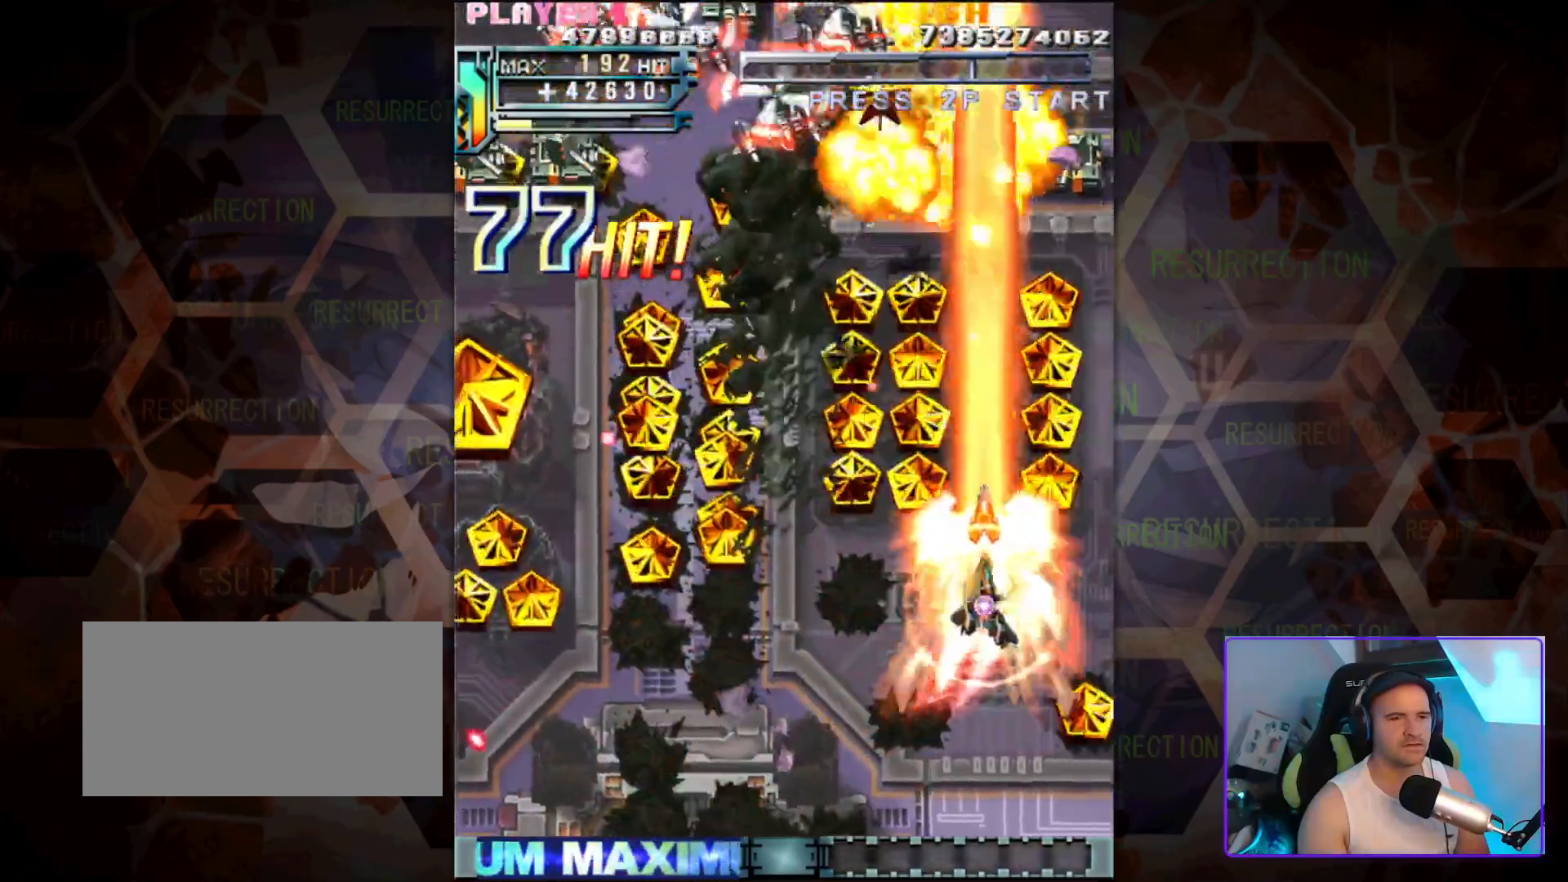
{"buttons": [], "left_stick": "left", "events": [[17, "left_stick", "down-right"], [117, "left_stick", "left"], [283, "left_stick", "up-left"], [450, "left_stick", "left"]]}
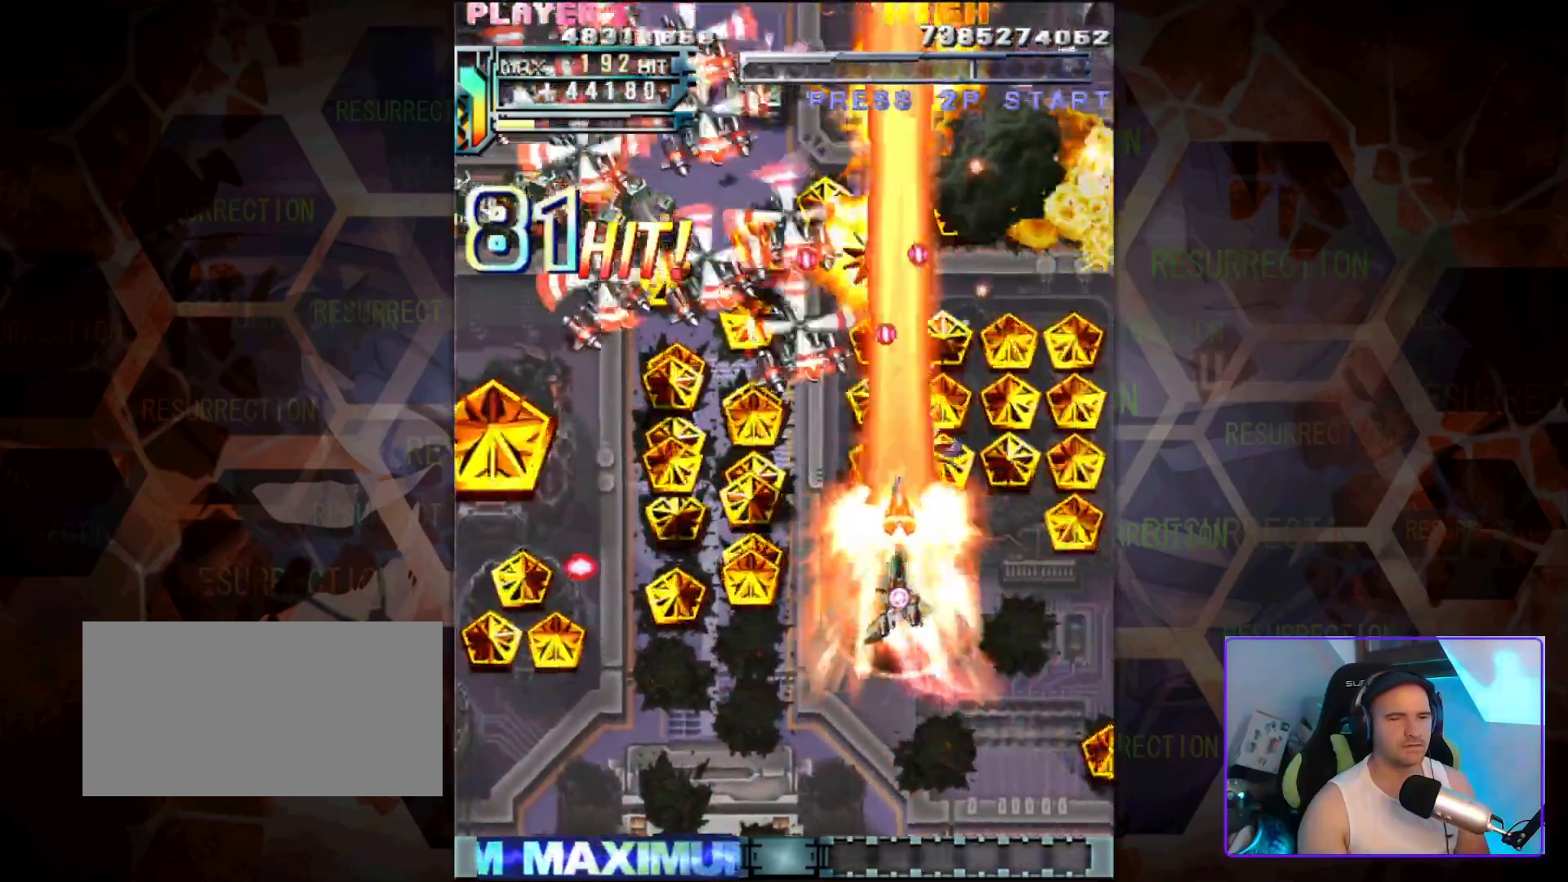
{"buttons": [], "left_stick": "down-left", "events": [[167, "left_stick", "down-left"]]}
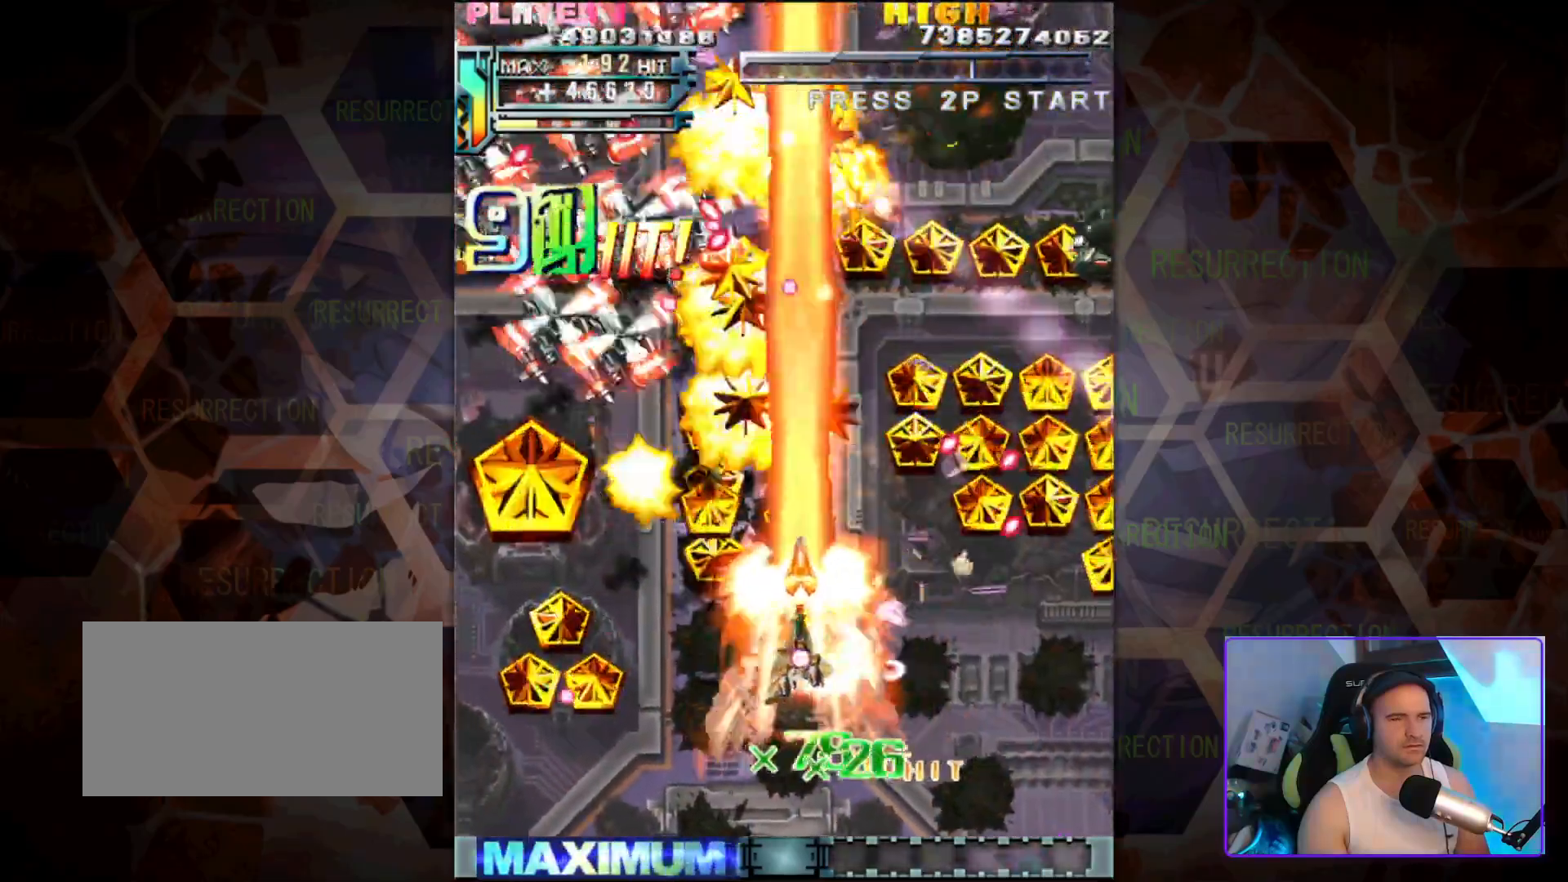
{"buttons": [], "left_stick": "down-left", "events": []}
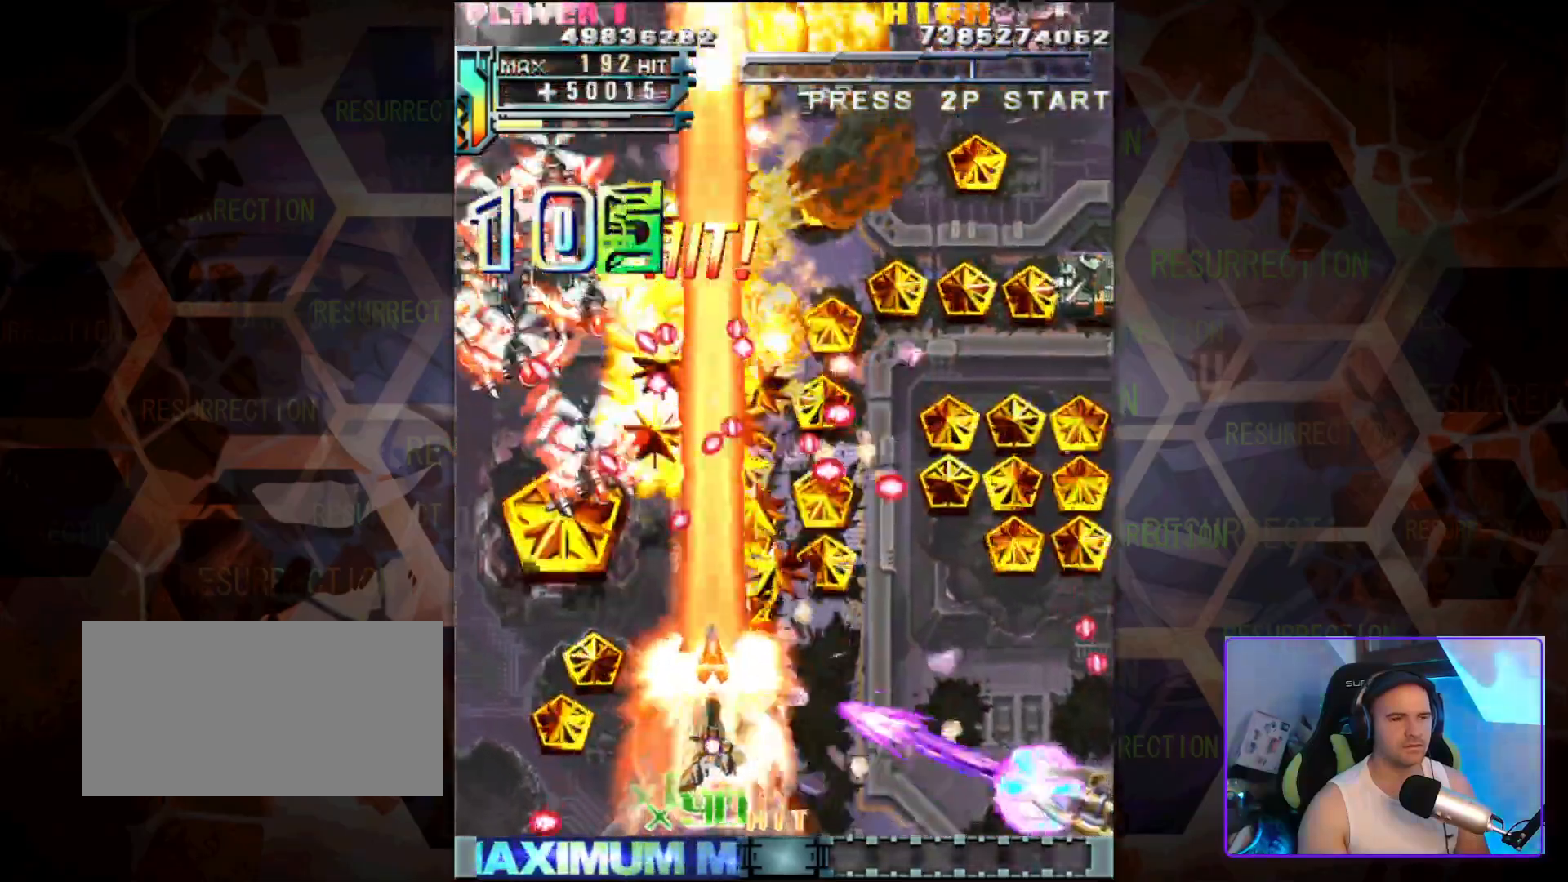
{"buttons": [], "left_stick": "up", "events": [[33, "left_stick", "left"], [467, "left_stick", "up"]]}
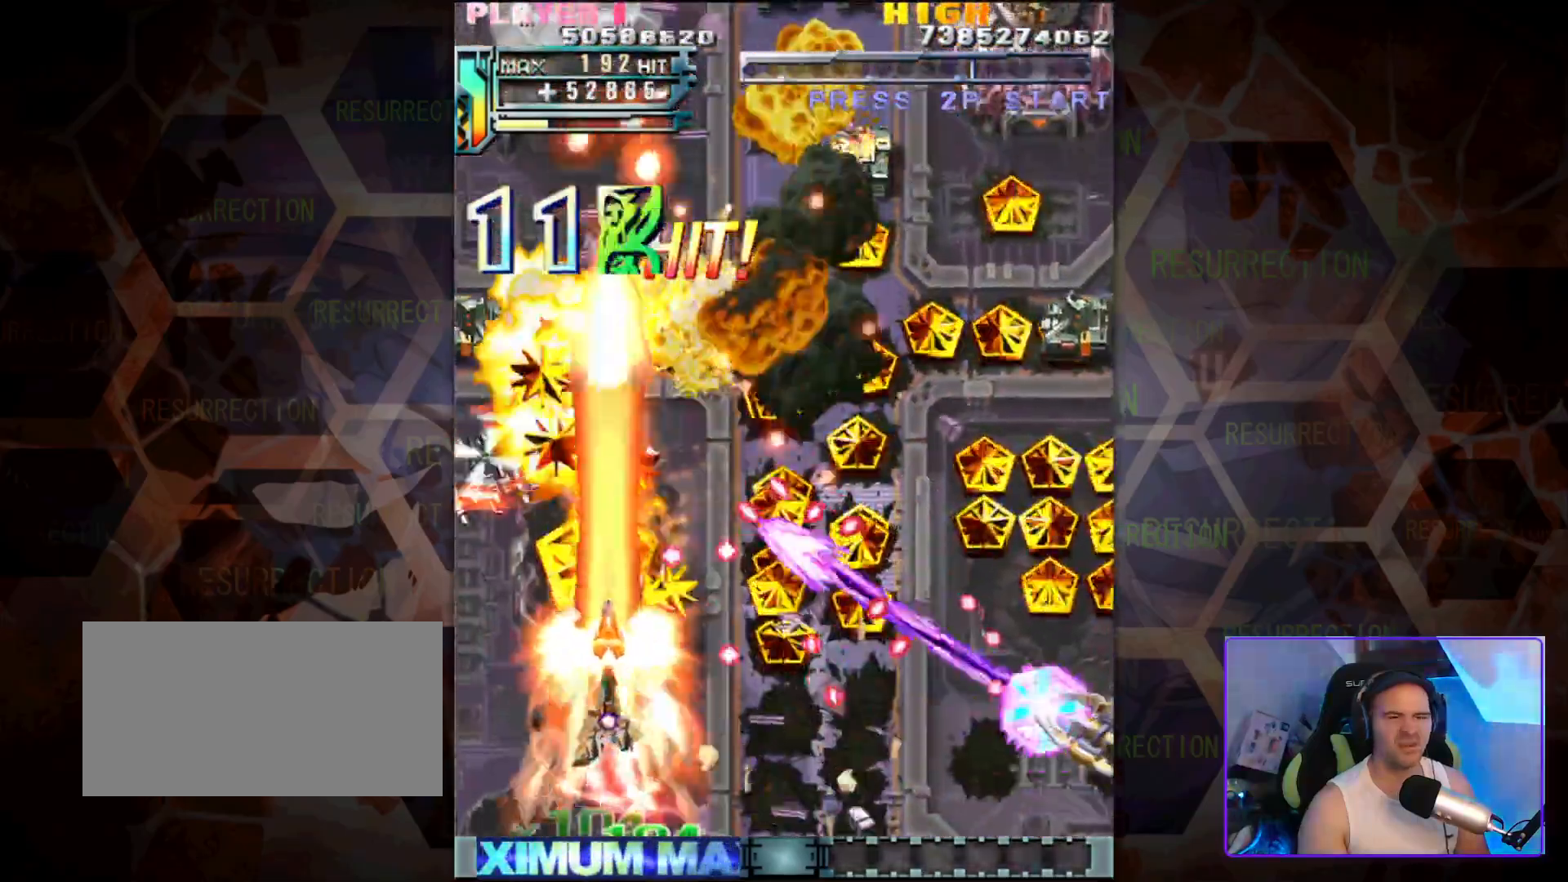
{"buttons": [], "left_stick": "up-right", "events": [[50, "left_stick", "center"], [117, "left_stick", "left"], [333, "left_stick", "up"], [383, "left_stick", "up-right"]]}
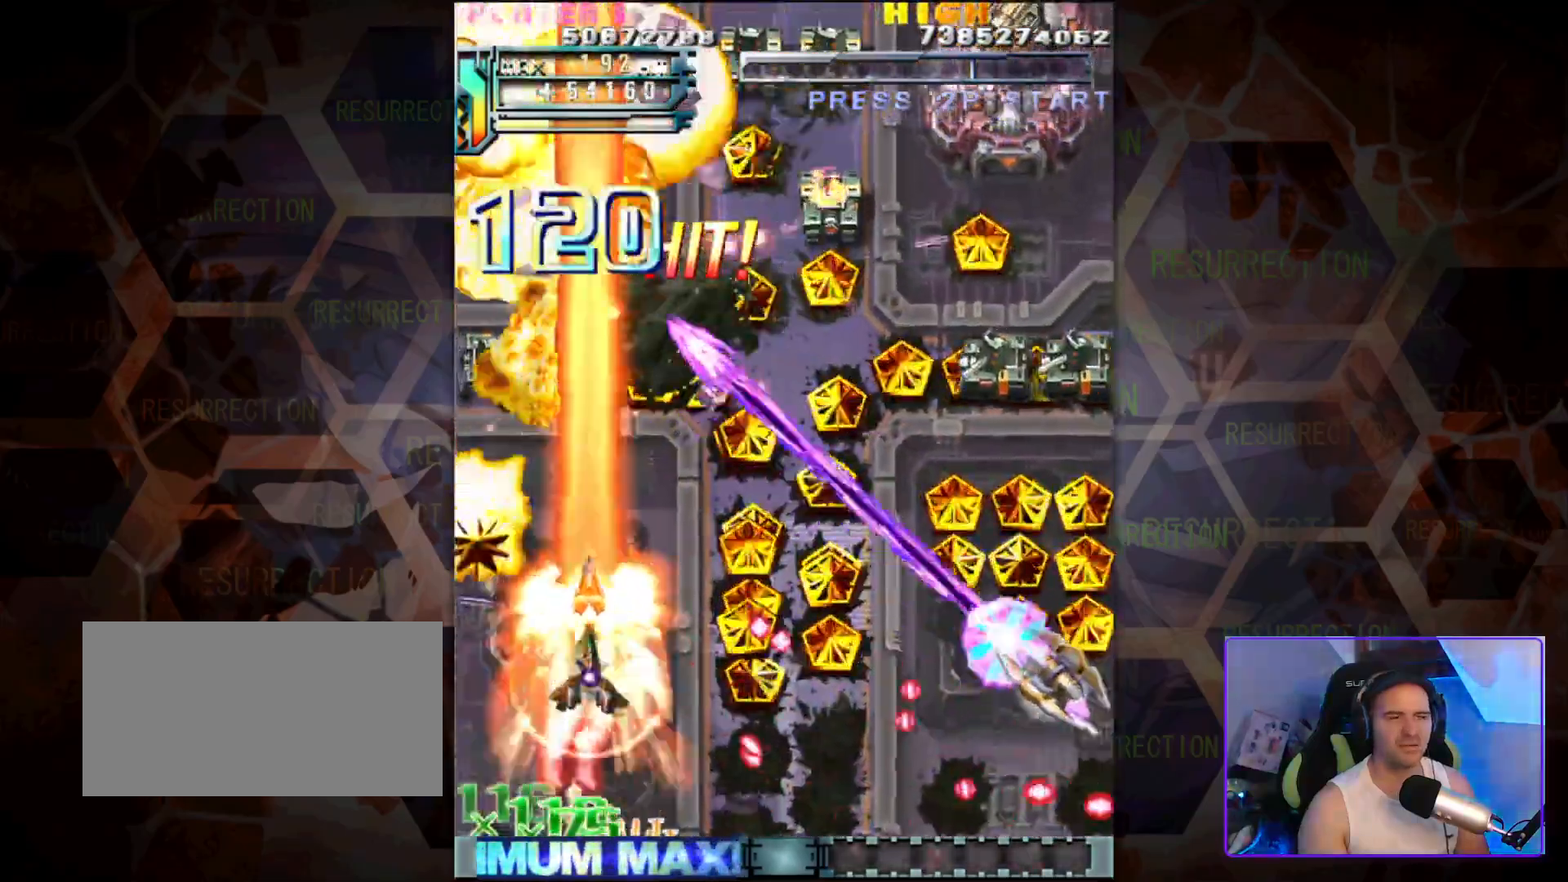
{"buttons": [], "left_stick": "up-right", "events": [[100, "left_stick", "center"], [317, "left_stick", "up-right"]]}
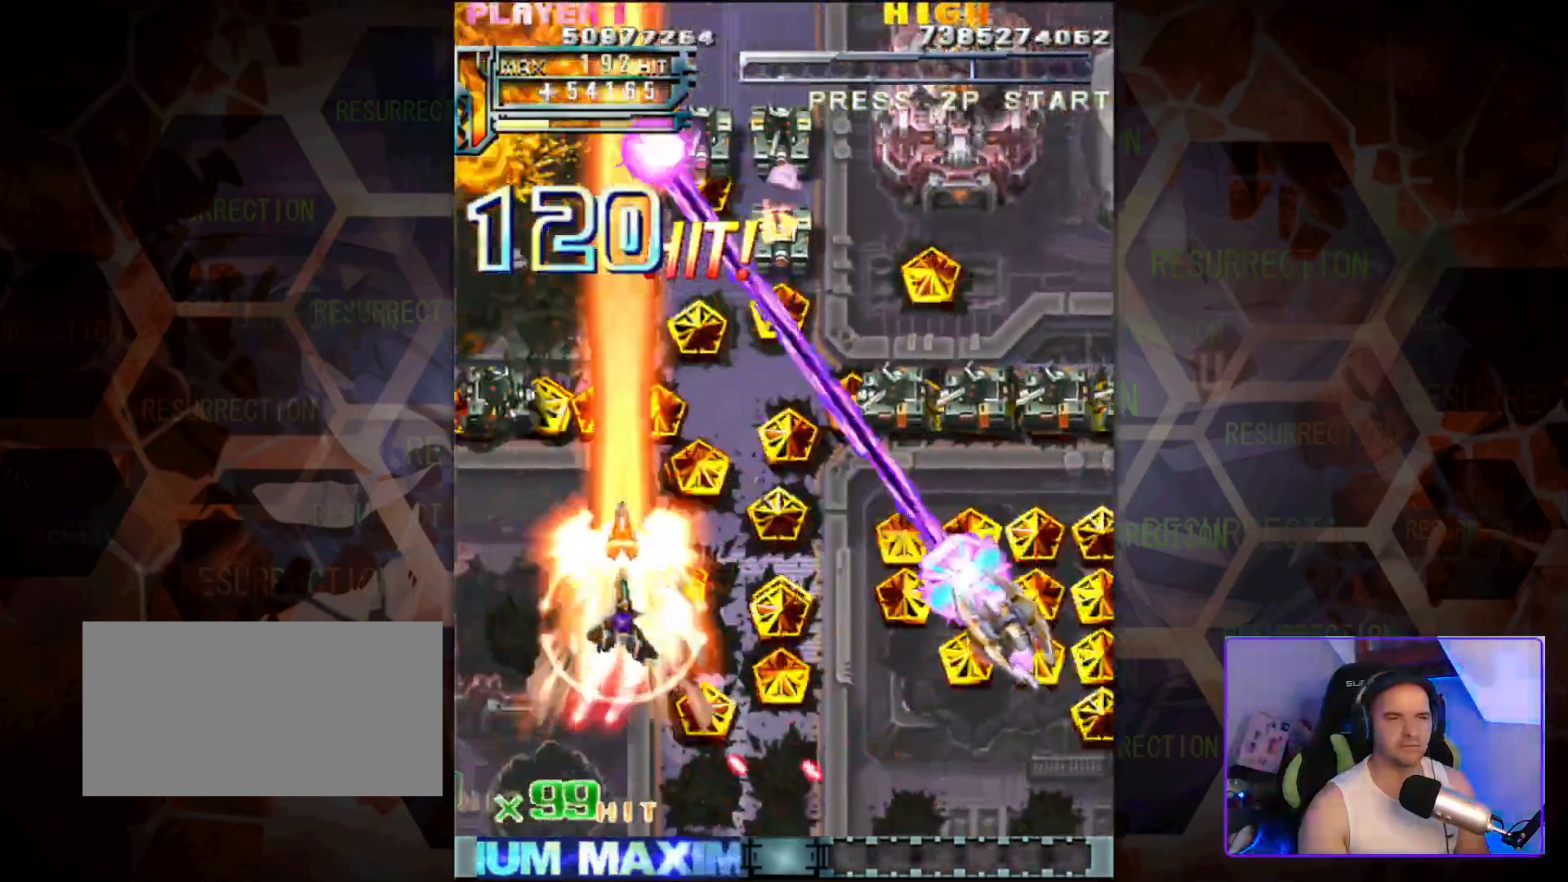
{"buttons": [], "left_stick": "right", "events": [[100, "left_stick", "right"], [250, "left_stick", "down-right"], [383, "left_stick", "right"]]}
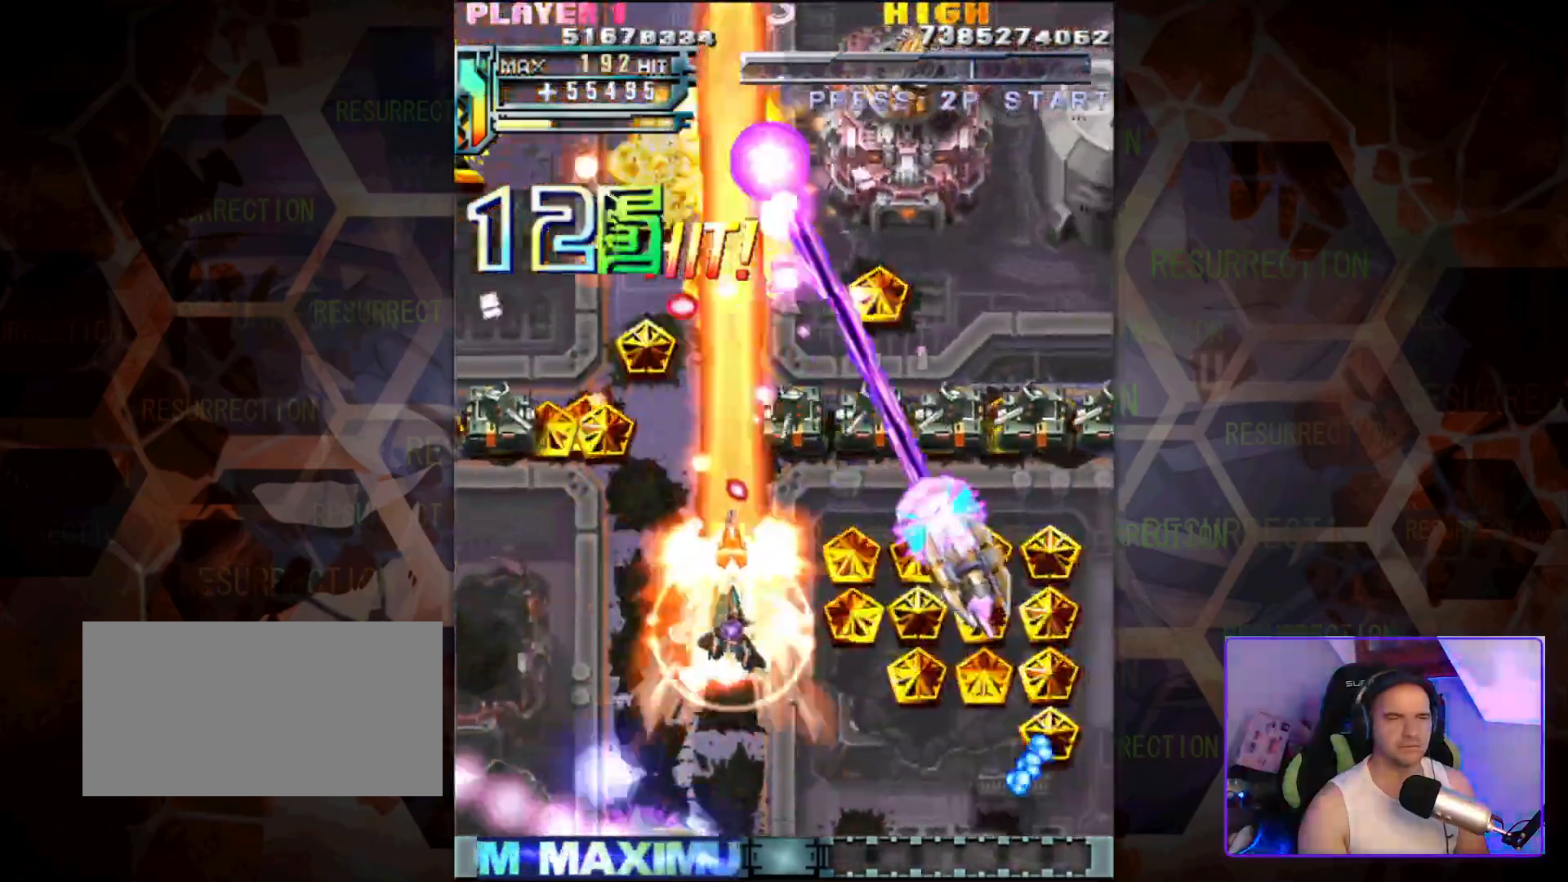
{"buttons": [], "left_stick": "center", "events": [[83, "left_stick", "up"], [217, "left_stick", "right"], [267, "left_stick", "down-right"], [483, "left_stick", "center"]]}
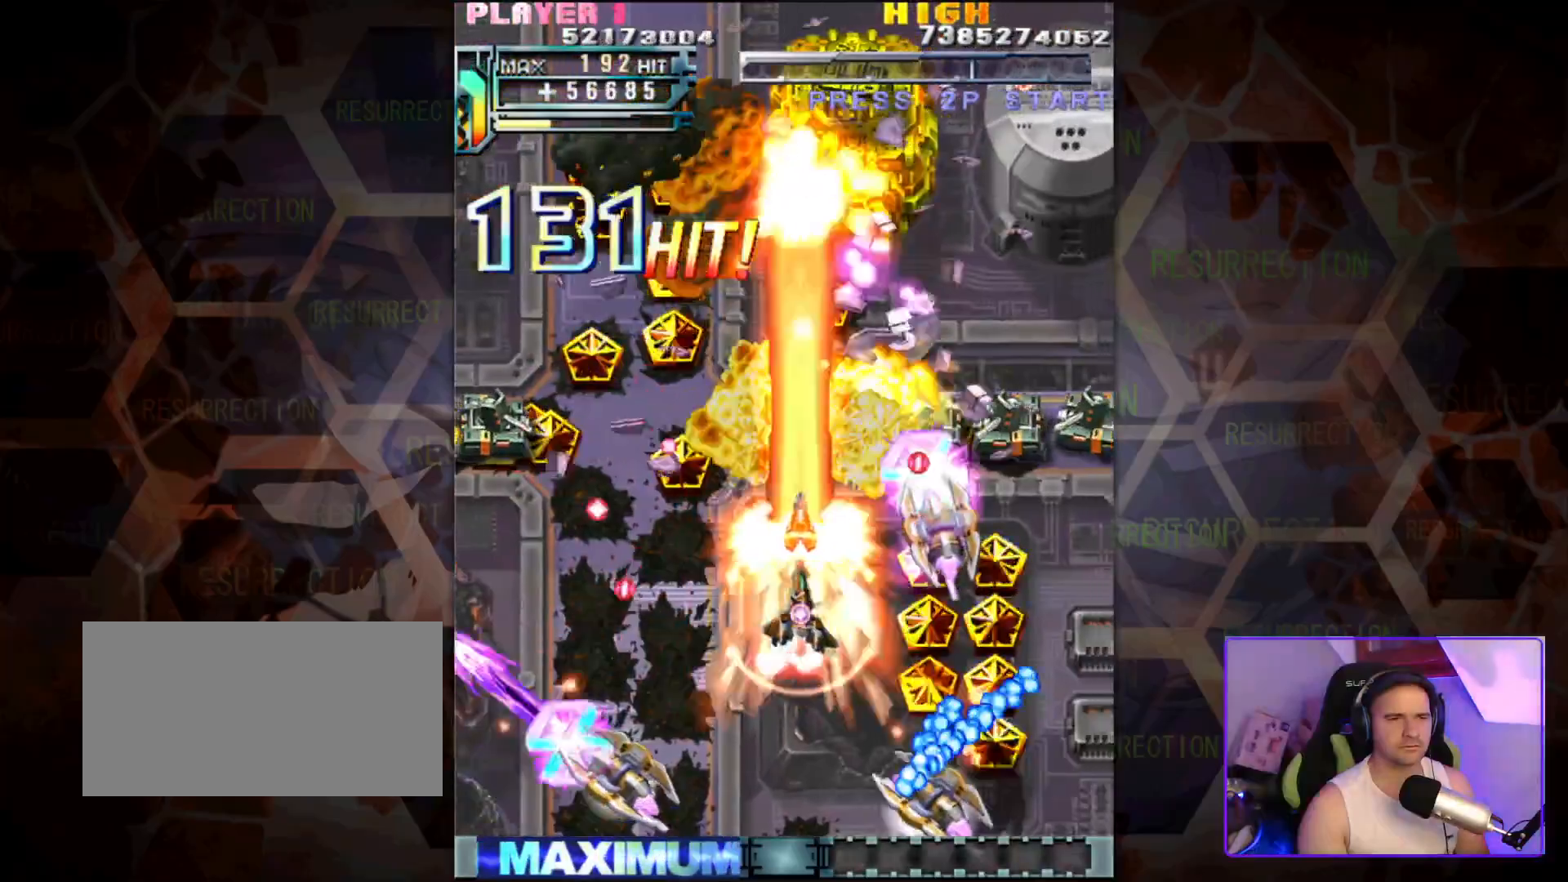
{"buttons": [], "left_stick": "up-left", "events": [[217, "left_stick", "left"], [333, "left_stick", "up-left"]]}
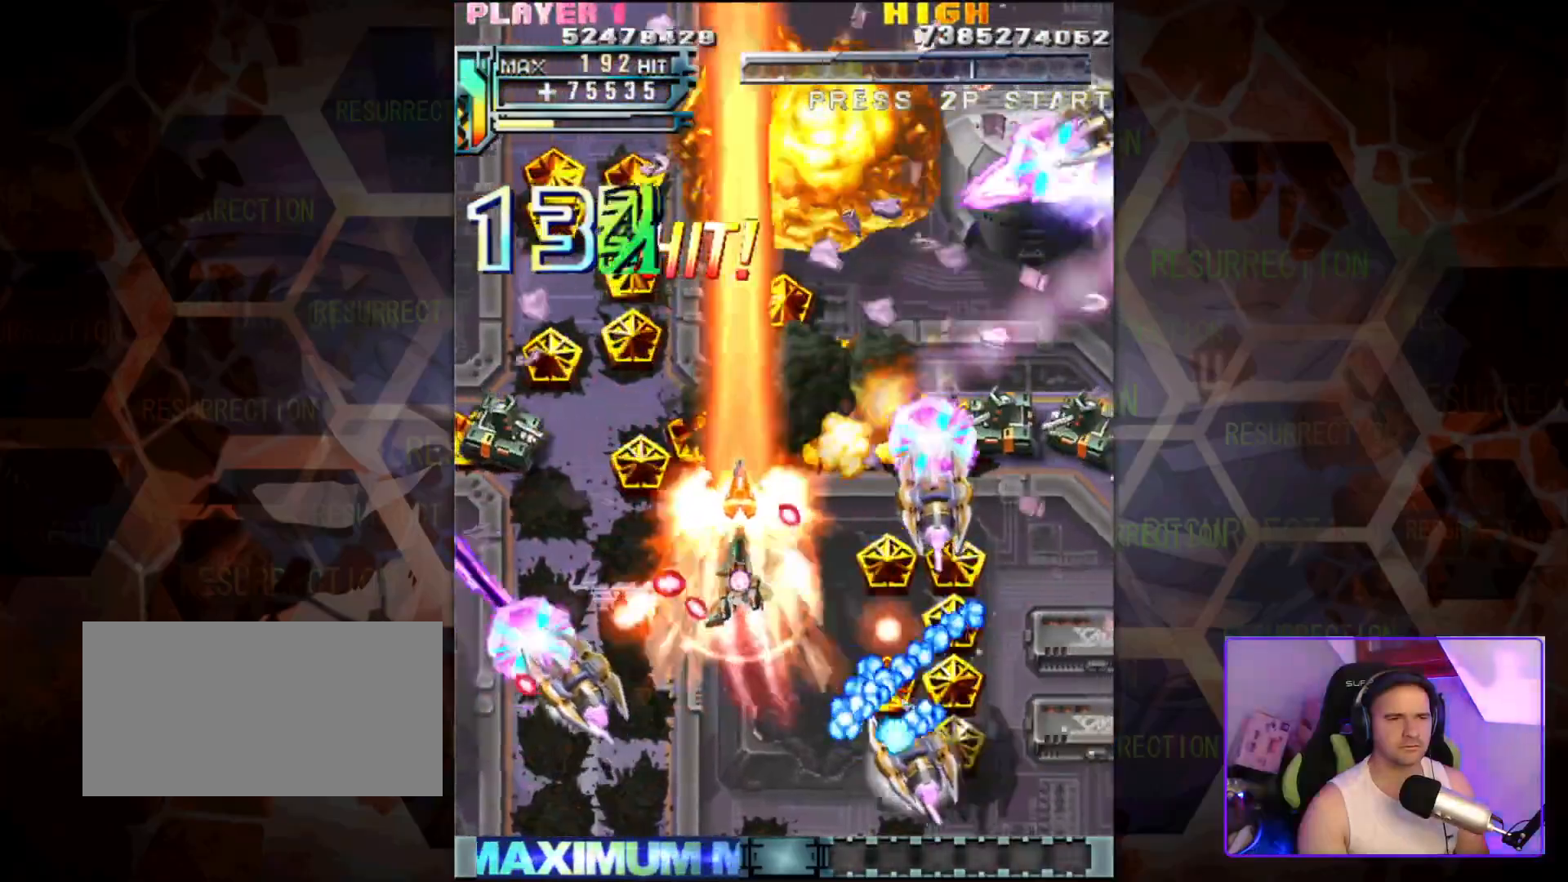
{"buttons": [], "left_stick": "right", "events": [[217, "left_stick", "up-right"], [333, "left_stick", "right"]]}
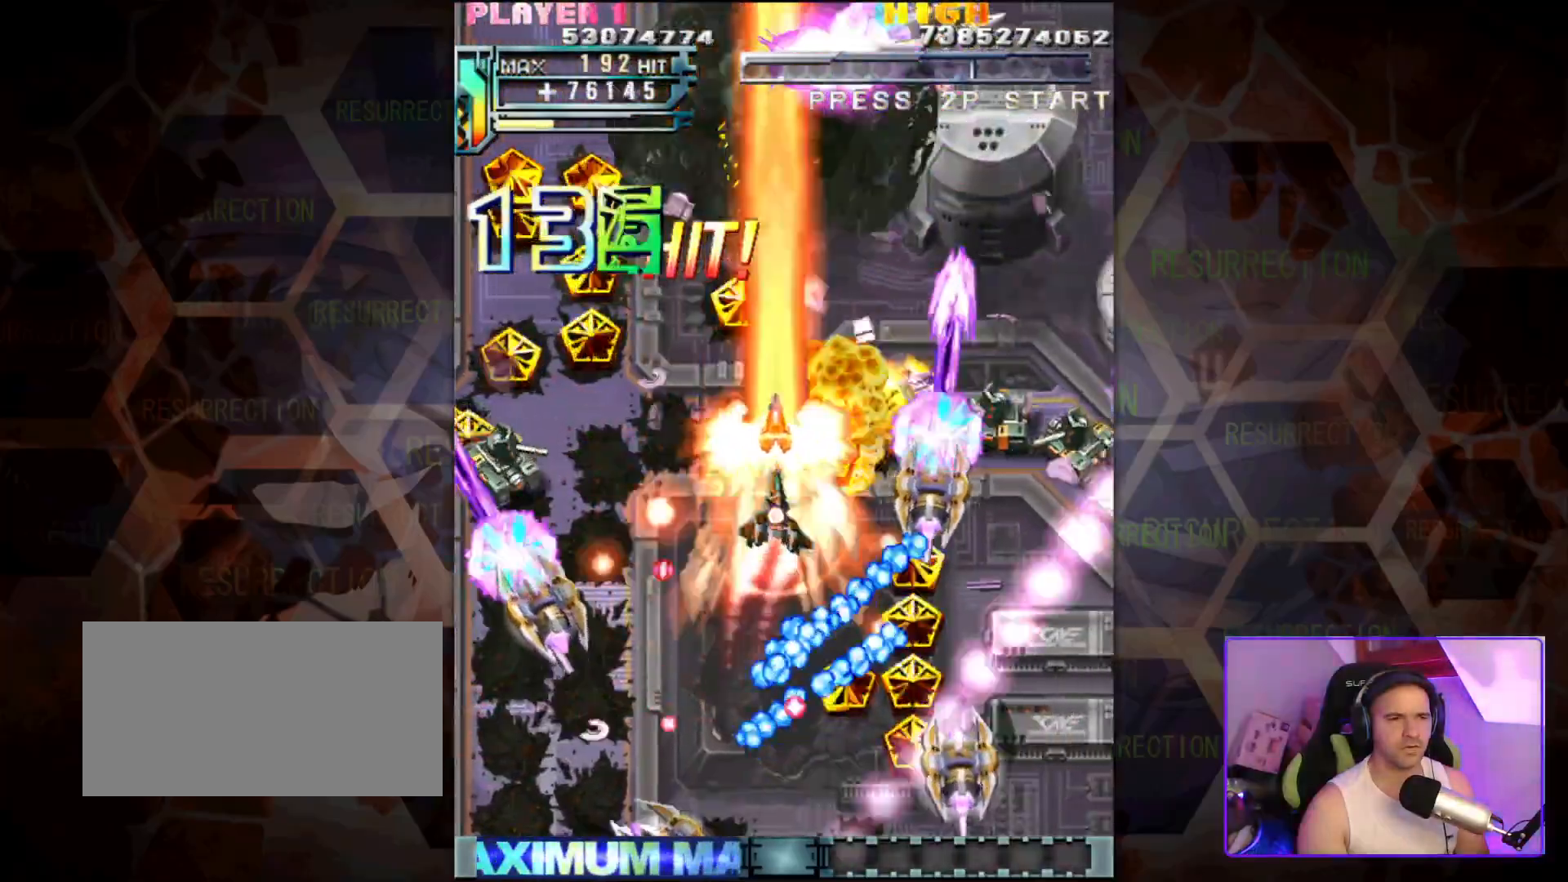
{"buttons": [], "left_stick": "up", "events": [[33, "left_stick", "up"]]}
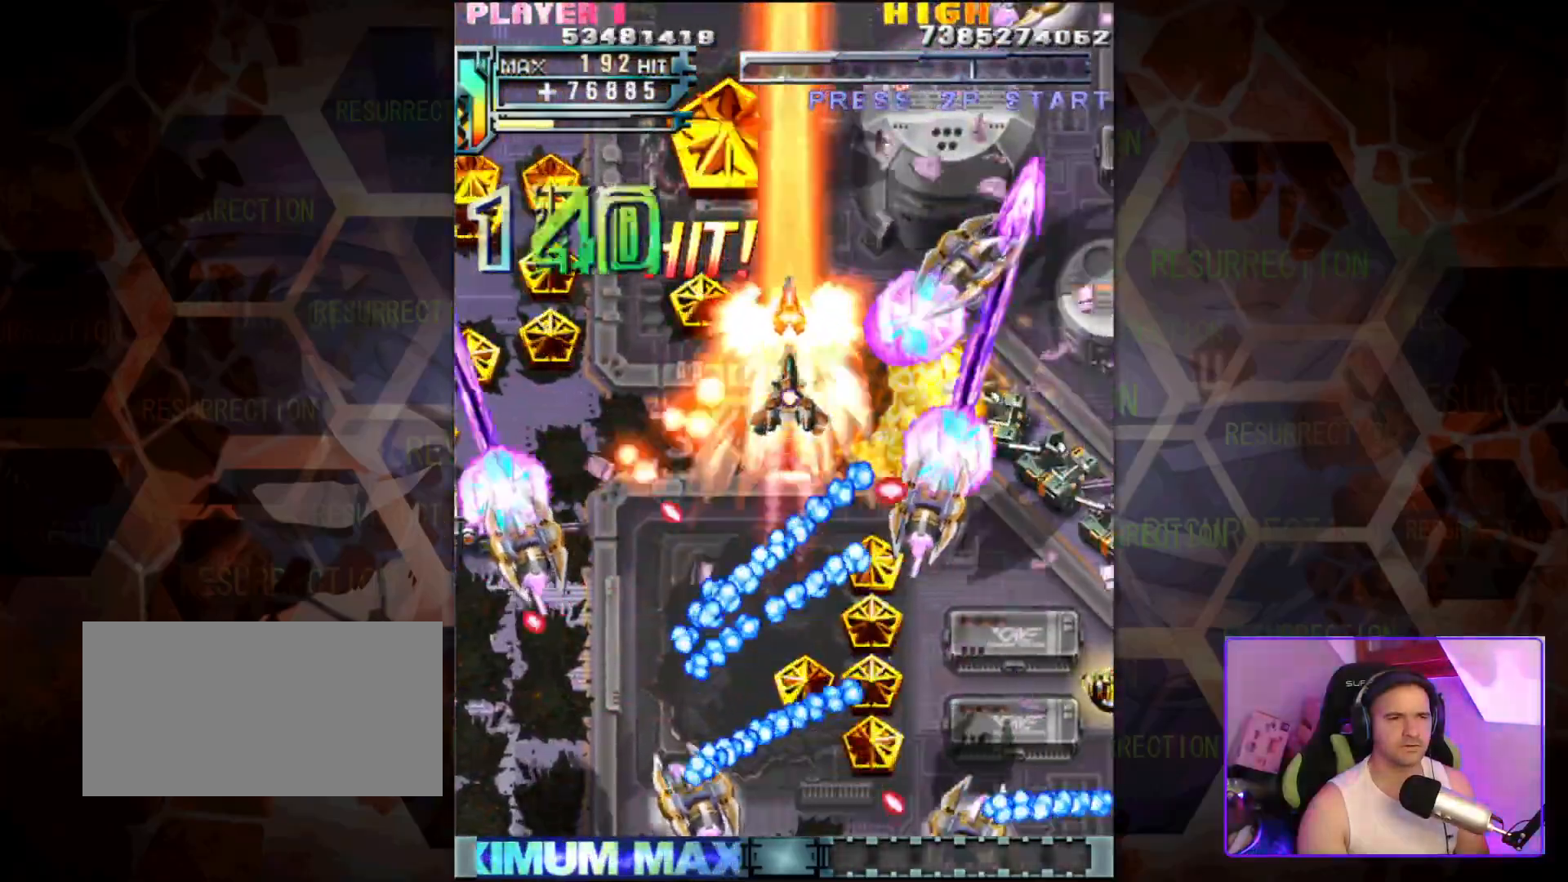
{"buttons": [], "left_stick": "up", "events": [[117, "left_stick", "center"], [250, "left_stick", "up"]]}
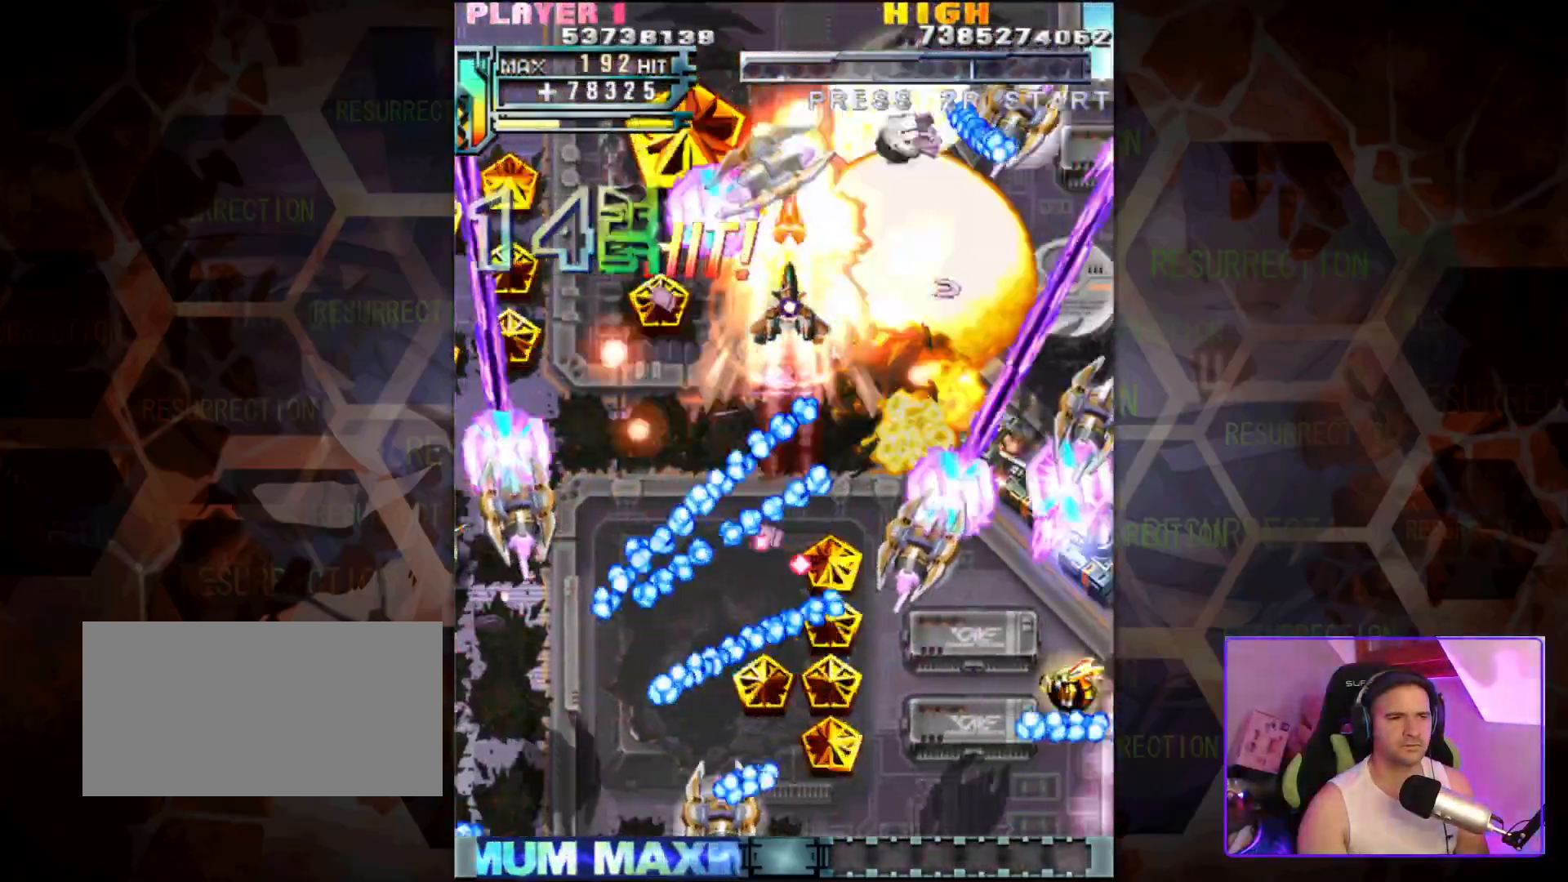
{"buttons": [], "left_stick": "up", "events": [[350, "left_stick", "center"], [500, "left_stick", "up"]]}
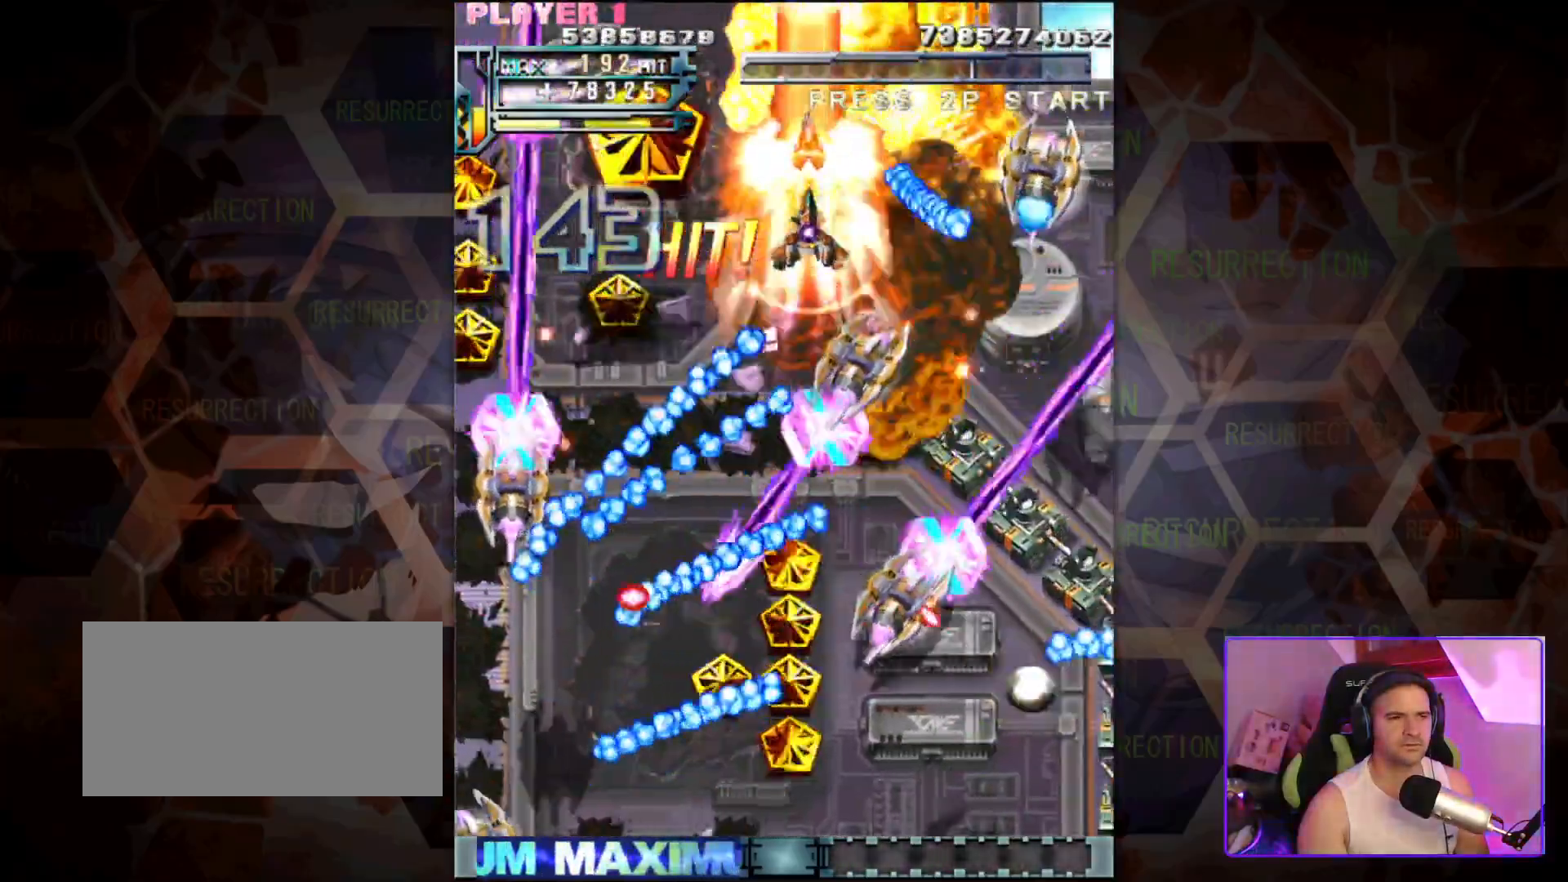
{"buttons": [], "left_stick": "right", "events": [[67, "left_stick", "up-left"], [333, "left_stick", "center"], [417, "left_stick", "right"]]}
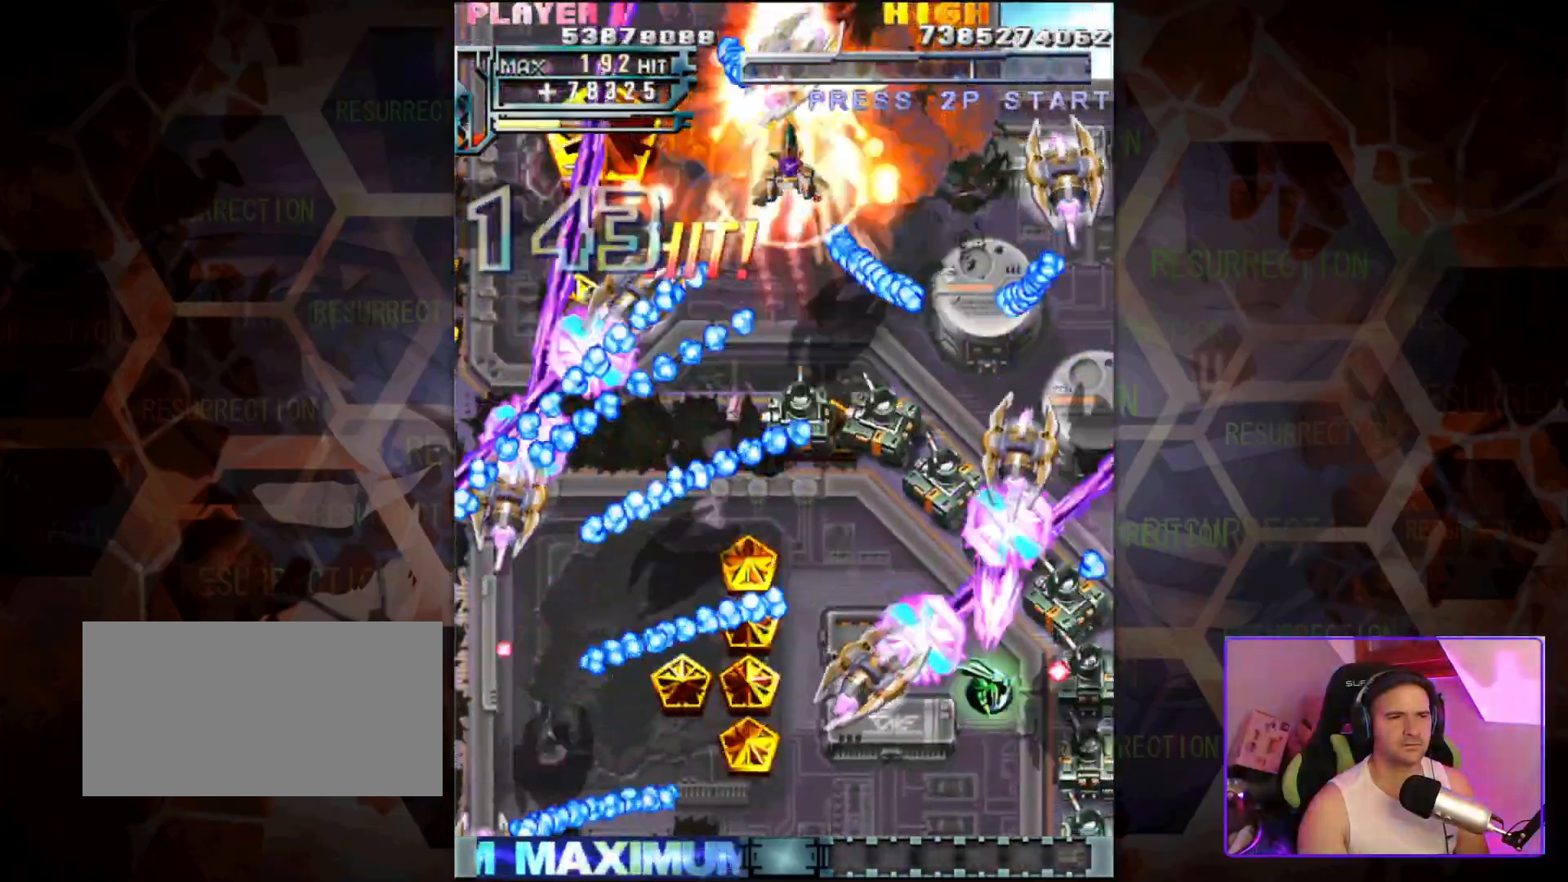
{"buttons": [], "left_stick": "down-right", "events": [[300, "left_stick", "down-right"]]}